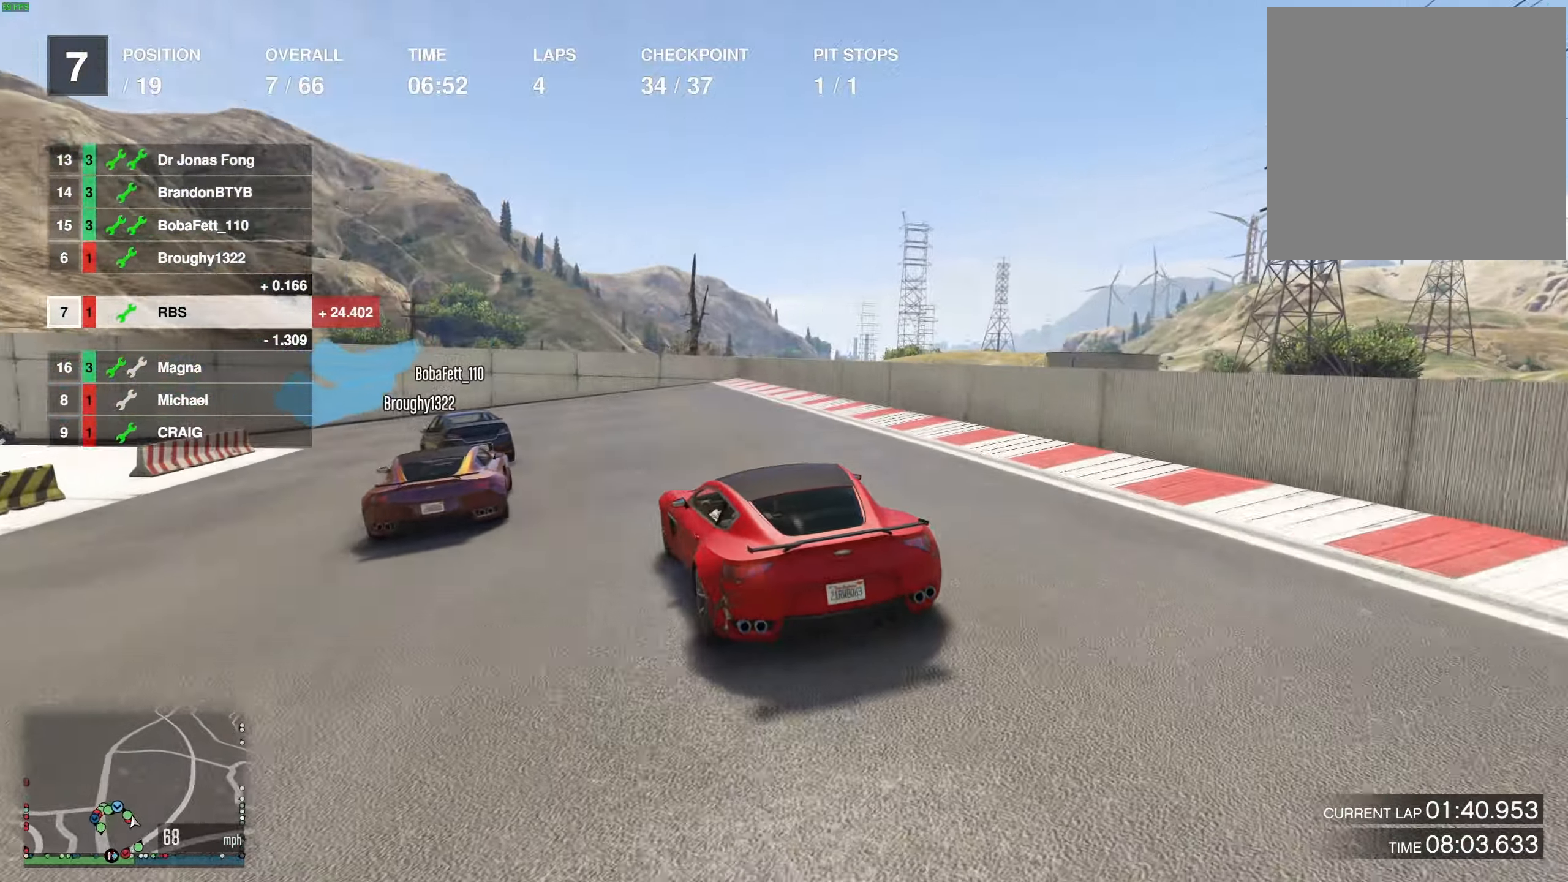
Gameplay with a controller (Xbox layout); each line is a JSON object with the inputs held at the frame after it. "events" lists button and stick changes between this image and that frame as [ms after this image, input, new state], when the widget could be followed in between.
{"buttons": ["L2"], "left_stick": "center", "right_stick": "center", "events": [[133, "left_stick", "left"], [150, "L2", "down"], [267, "L2", "up"], [283, "left_stick", "center"], [367, "left_stick", "left"], [433, "L2", "down"], [500, "left_stick", "center"]]}
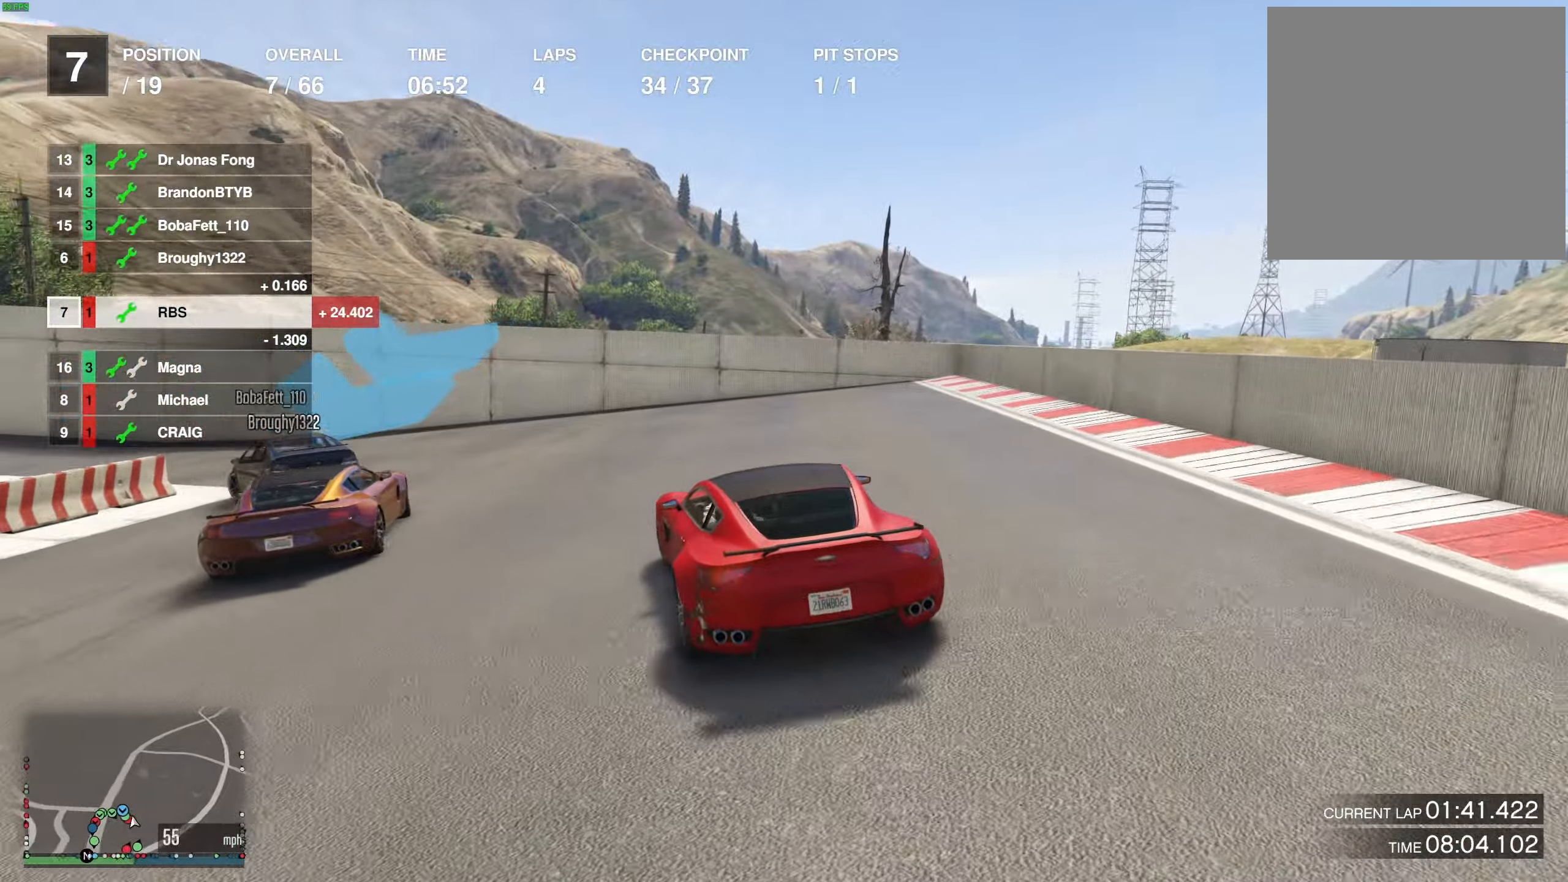
{"buttons": [], "left_stick": "down-left", "right_stick": "center", "events": [[50, "L2", "up"], [67, "left_stick", "left"], [200, "R2", "down"], [233, "left_stick", "down"], [283, "left_stick", "center"], [317, "R2", "up"], [333, "left_stick", "left"], [367, "R2", "down"], [417, "R2", "up"], [500, "left_stick", "down-left"]]}
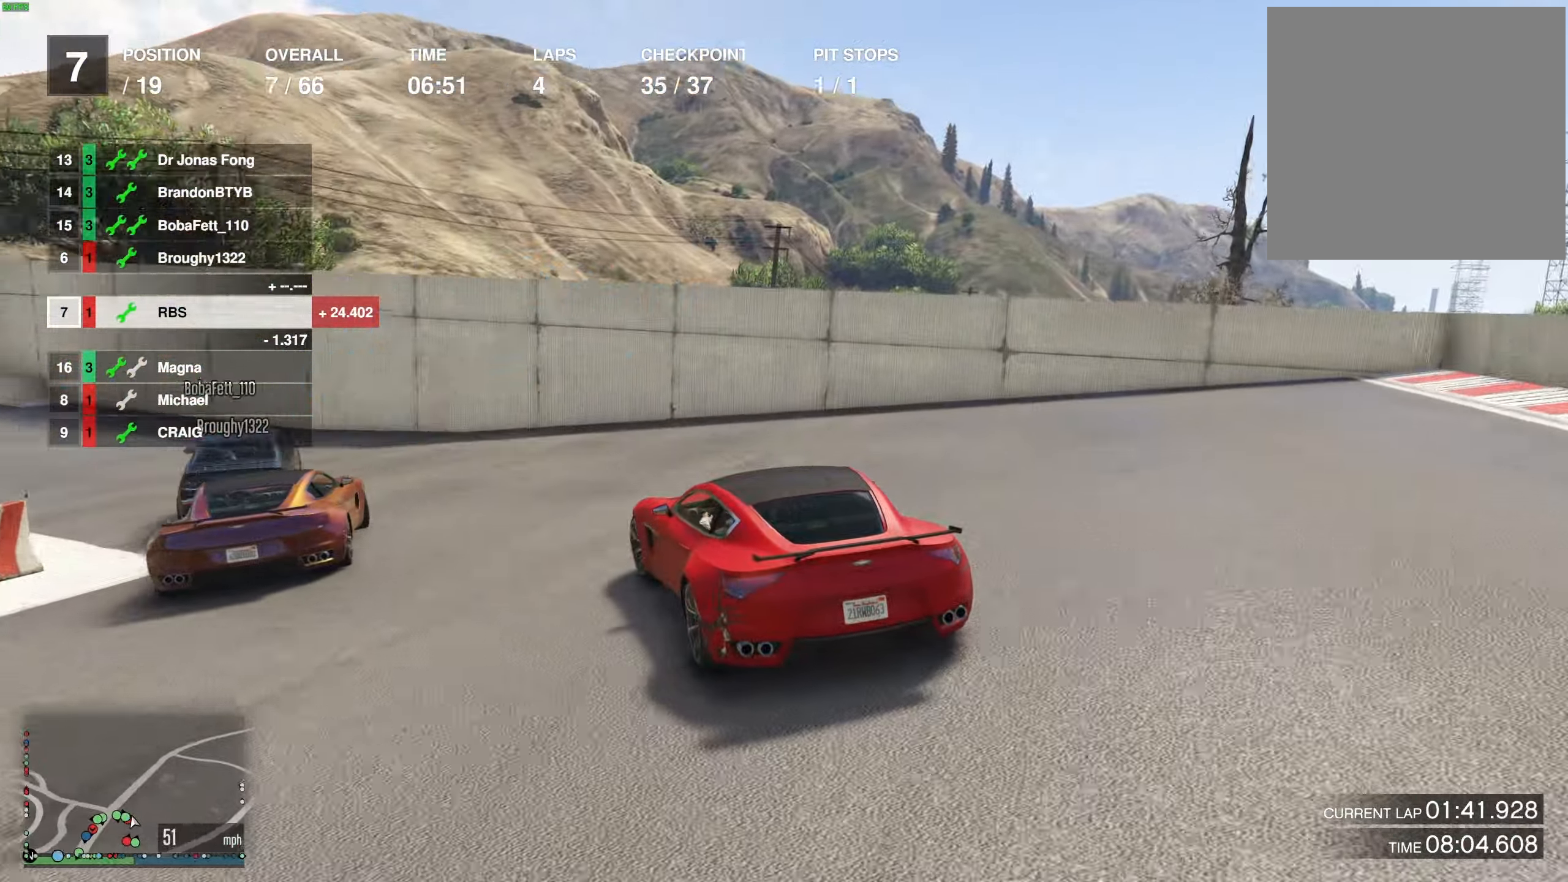
{"buttons": ["R2"], "left_stick": "left", "right_stick": "center", "events": [[17, "left_stick", "left"], [33, "L2", "down"], [50, "left_stick", "center"], [100, "left_stick", "left"], [167, "L2", "up"], [383, "left_stick", "center"], [417, "R2", "down"], [483, "left_stick", "left"]]}
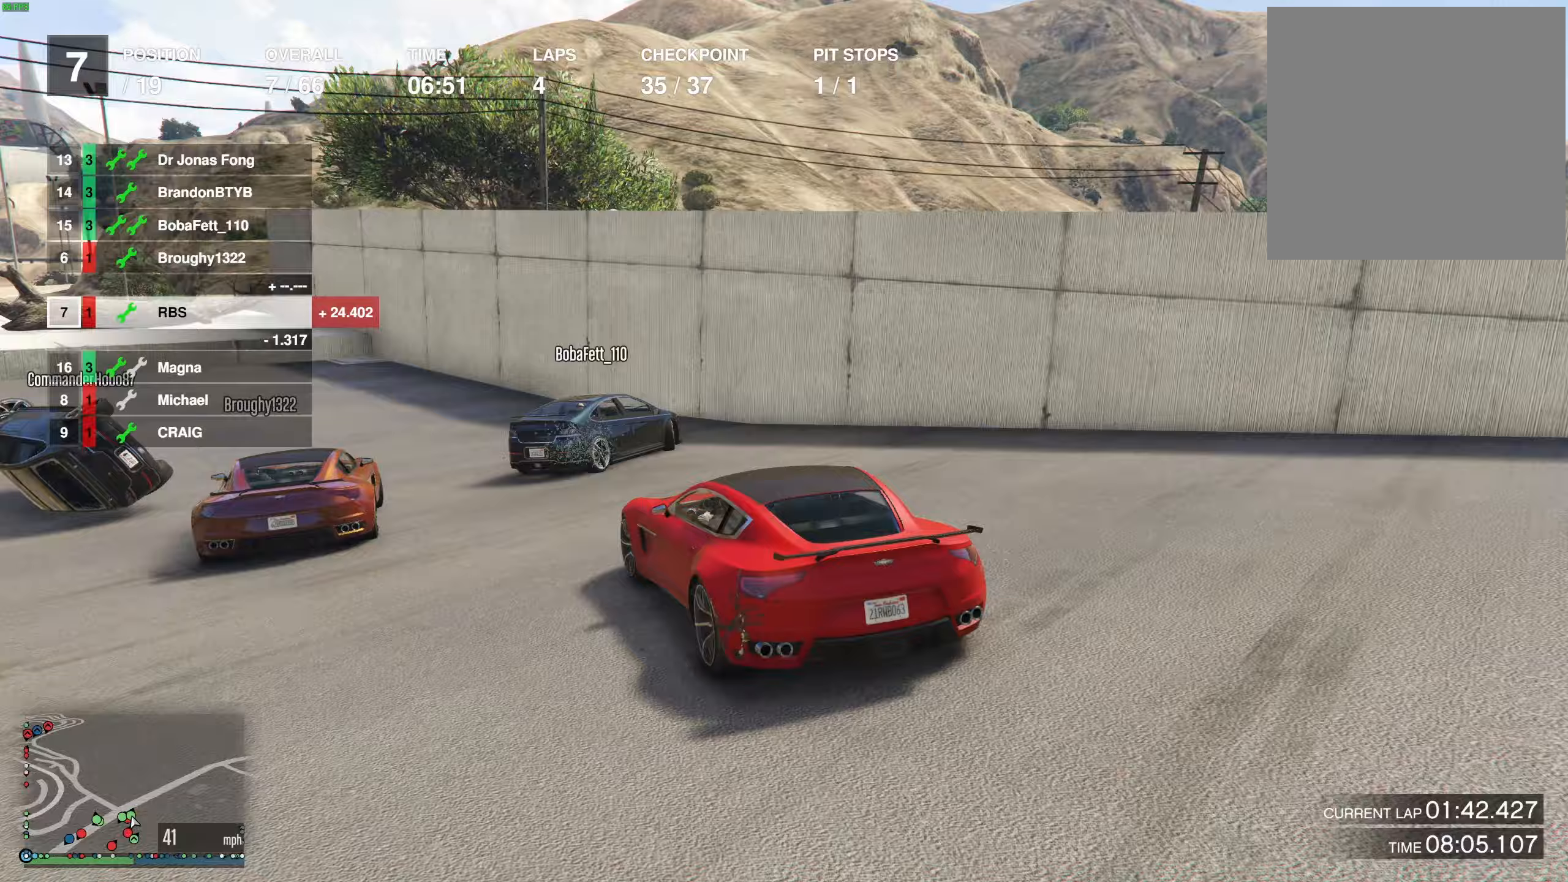
{"buttons": ["R2"], "left_stick": "left", "right_stick": "center", "events": [[83, "left_stick", "center"], [133, "R2", "up"], [217, "R2", "down"], [217, "left_stick", "left"], [267, "R2", "up"], [450, "R2", "down"]]}
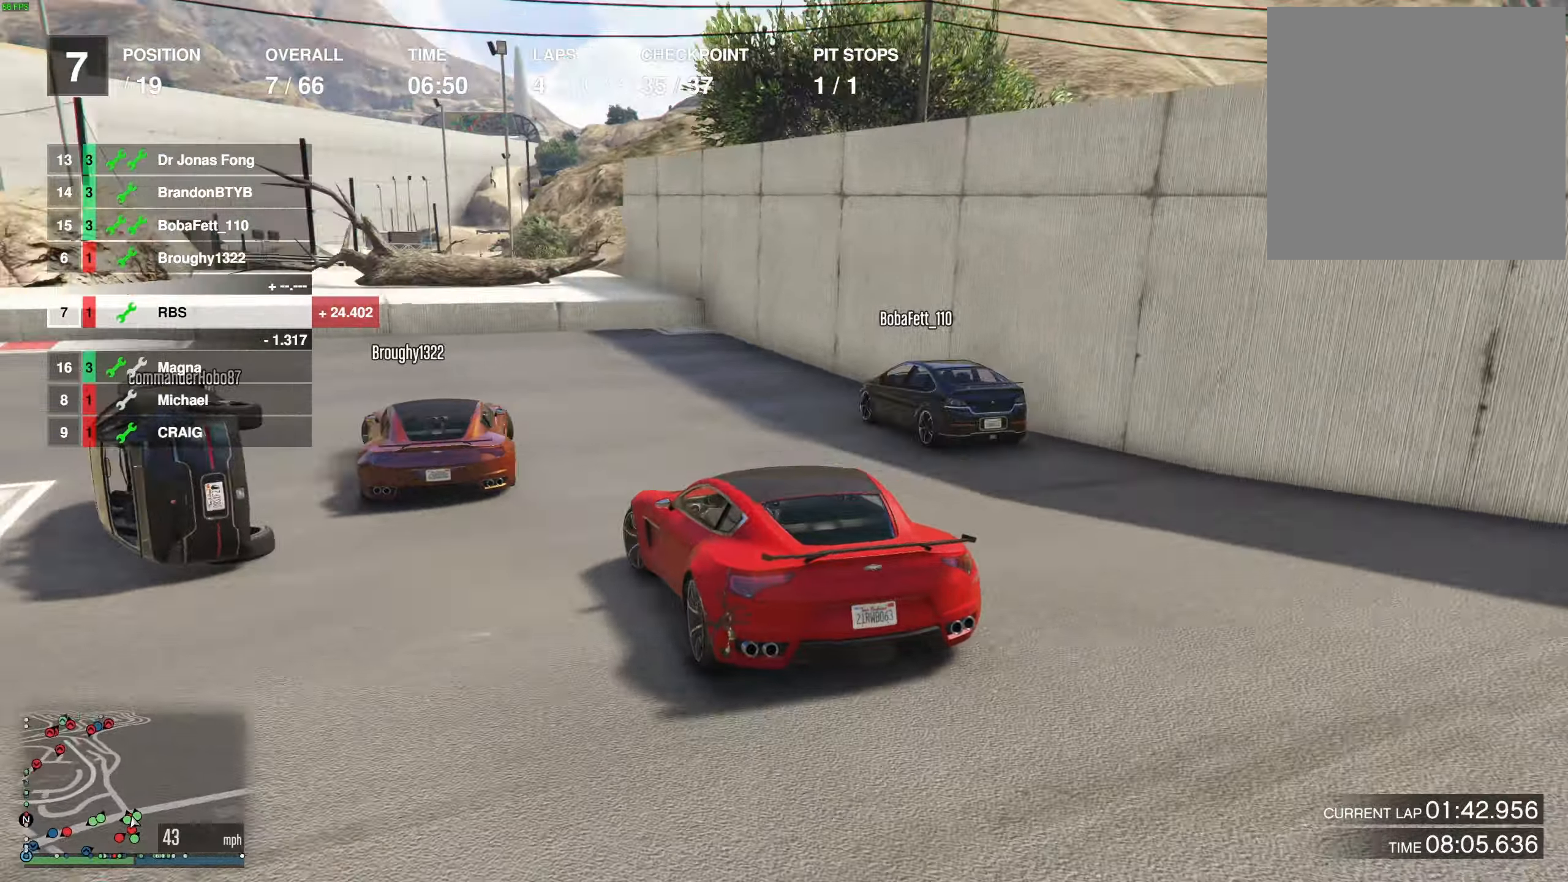
{"buttons": ["R2"], "left_stick": "left", "right_stick": "center", "events": [[67, "R2", "up"], [300, "R2", "down"], [400, "R2", "up"], [467, "R2", "down"]]}
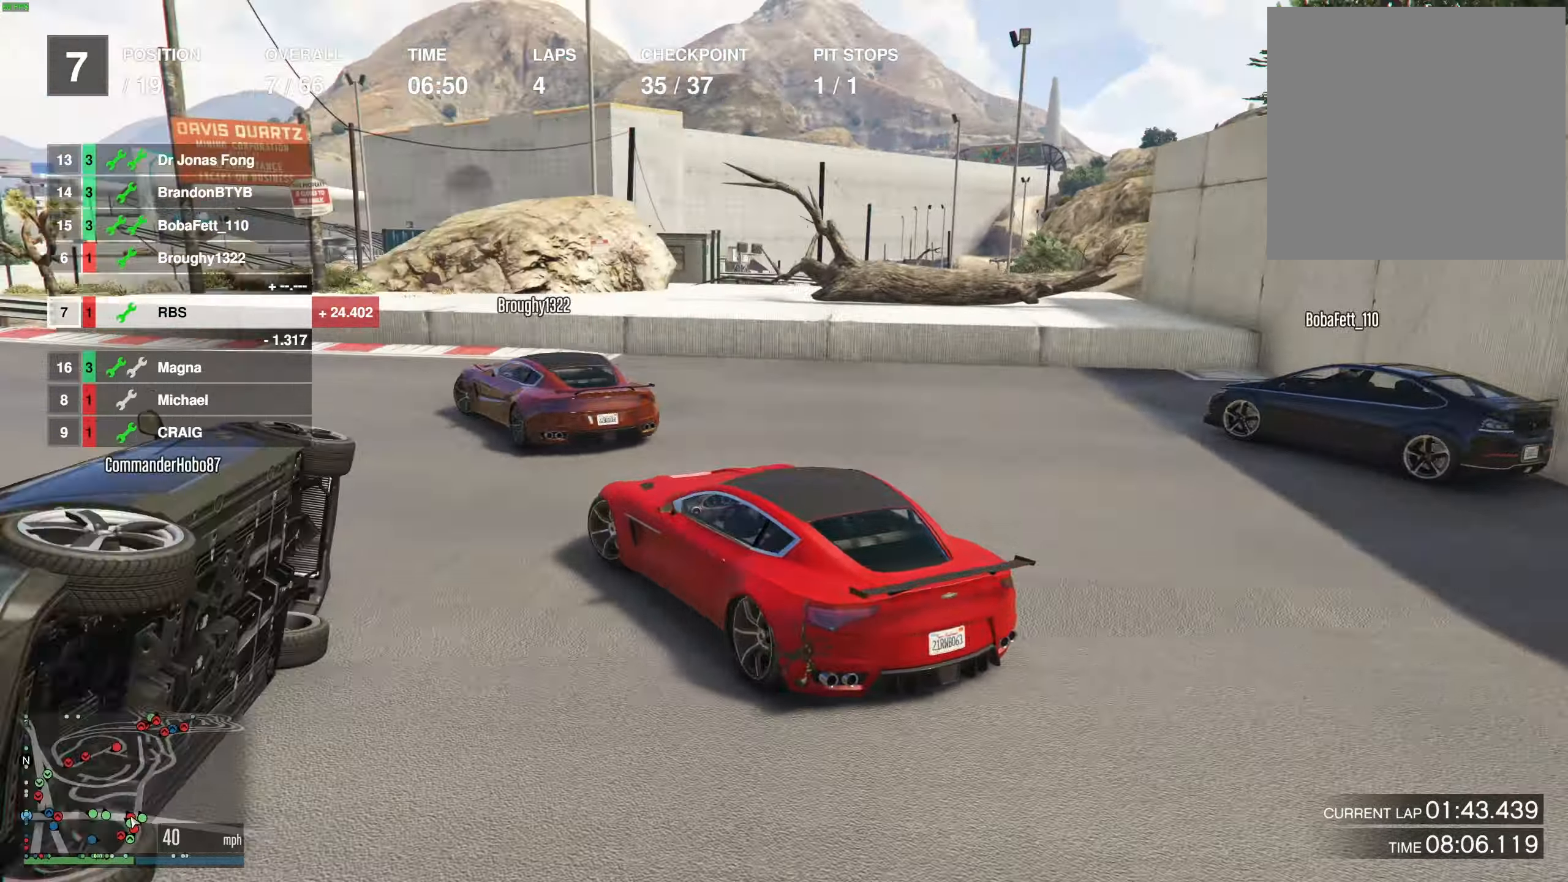
{"buttons": ["R2"], "left_stick": "left", "right_stick": "center", "events": [[83, "left_stick", "center"], [150, "left_stick", "up-left"], [283, "left_stick", "center"], [417, "left_stick", "left"]]}
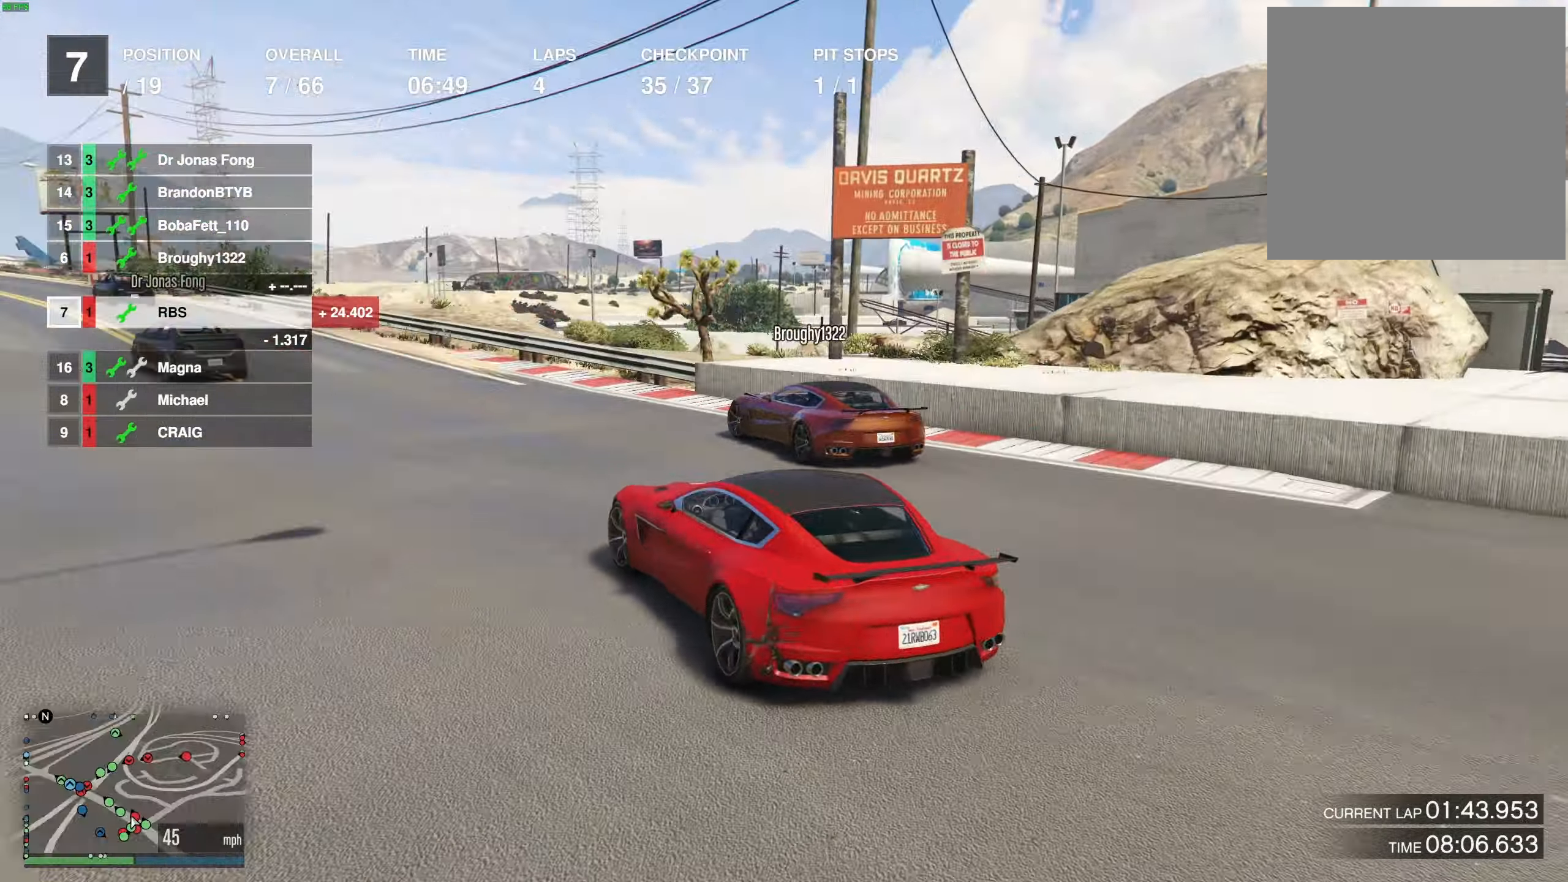
{"buttons": ["R2"], "left_stick": "center", "right_stick": "center", "events": [[33, "left_stick", "center"], [117, "left_stick", "up-left"], [217, "left_stick", "center"], [283, "left_stick", "up-left"], [383, "left_stick", "right"], [500, "left_stick", "center"]]}
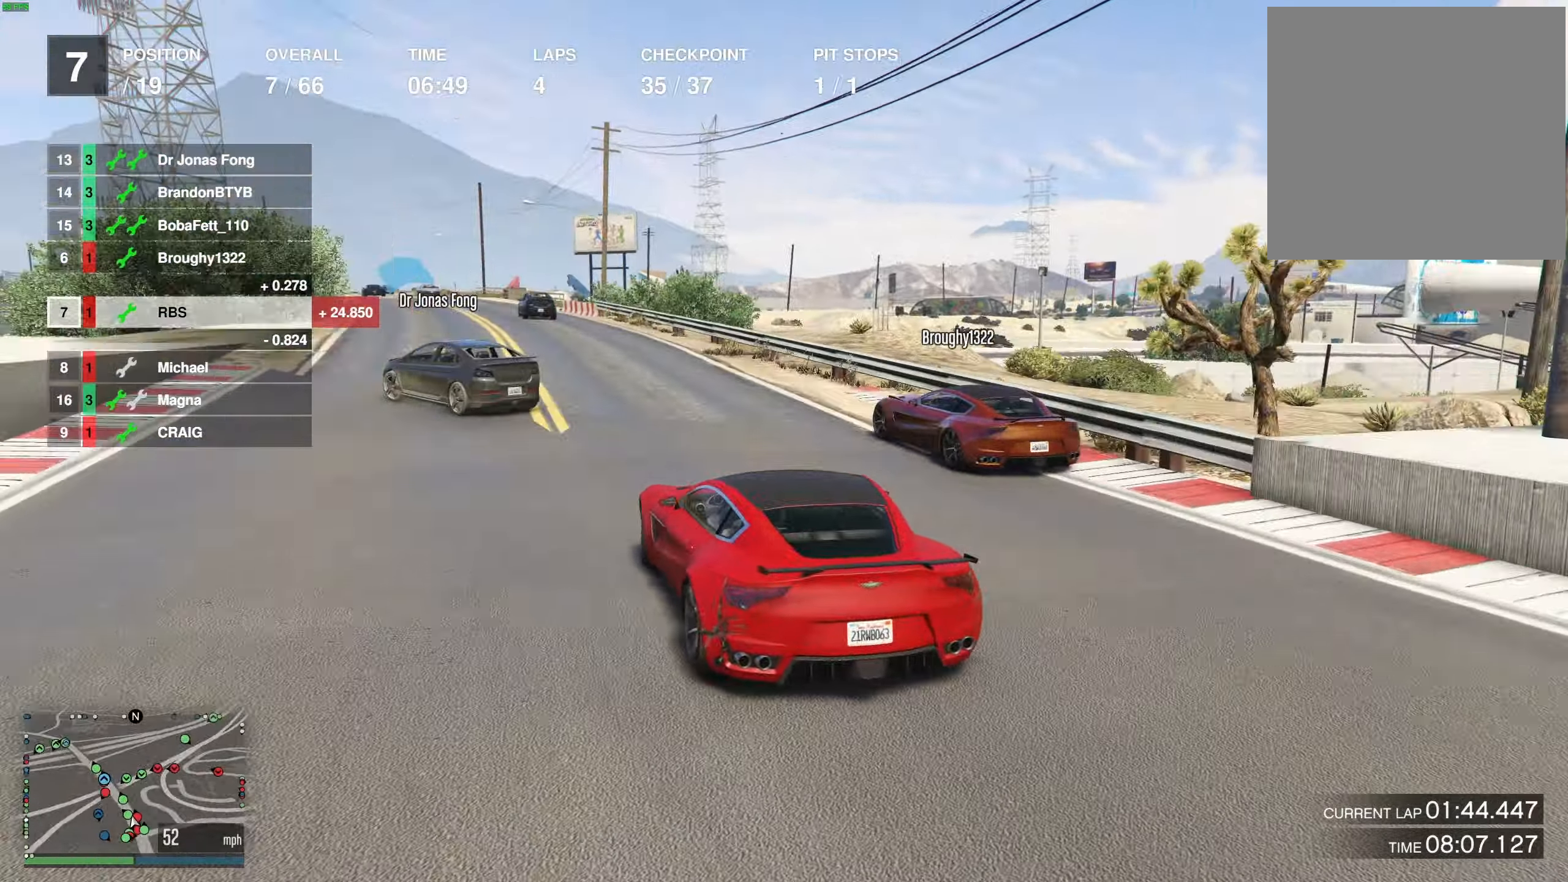
{"buttons": ["R2"], "left_stick": "center", "right_stick": "center", "events": [[33, "left_stick", "left"], [183, "left_stick", "center"], [283, "left_stick", "up-left"], [400, "left_stick", "center"]]}
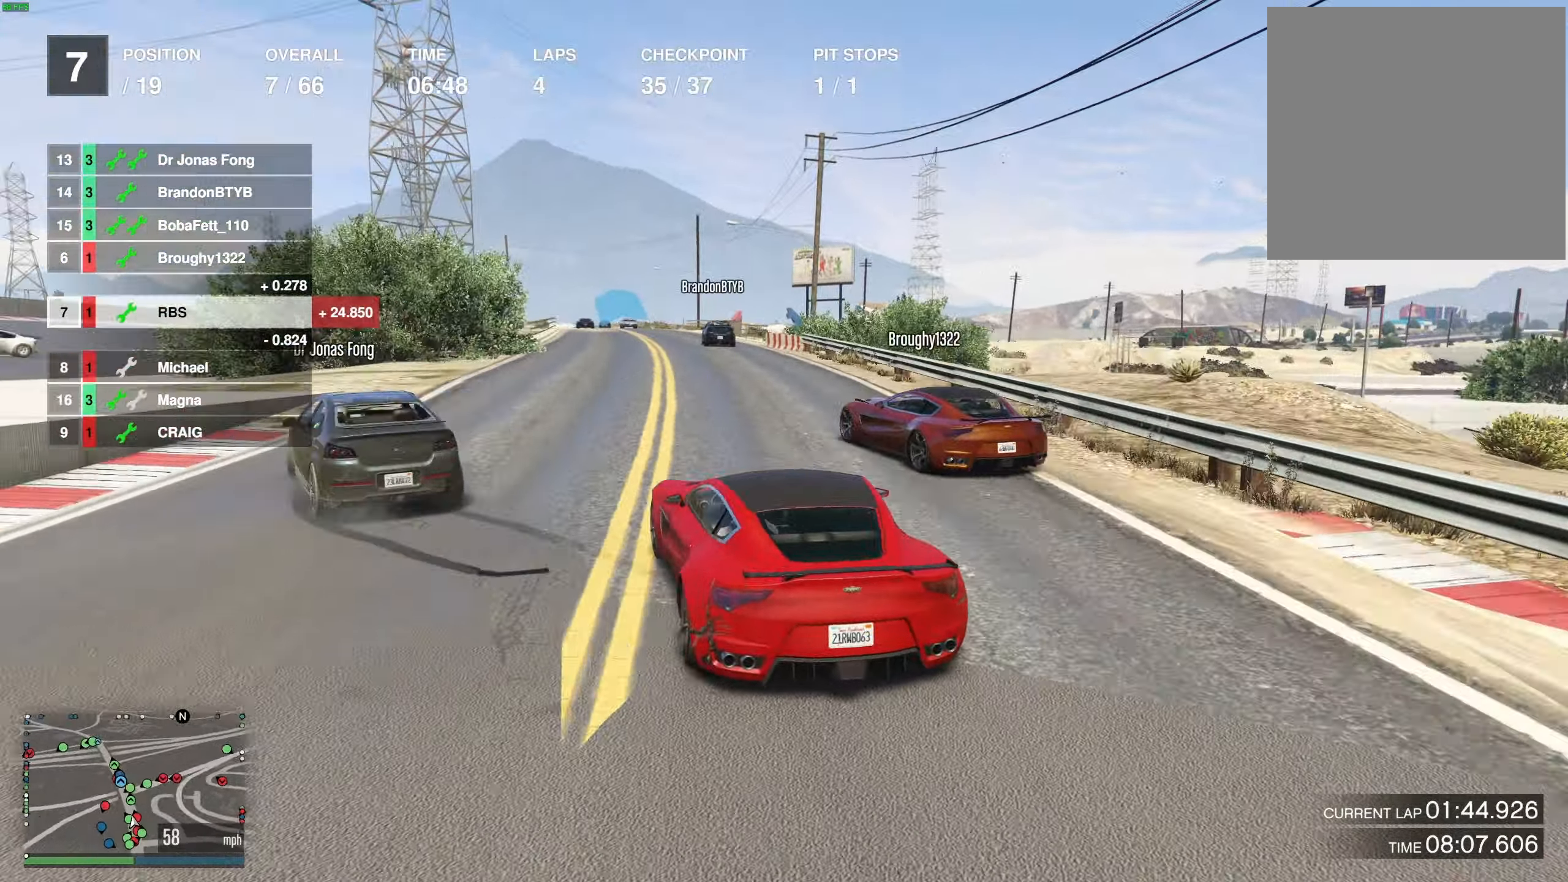
{"buttons": ["R2"], "left_stick": "center", "right_stick": "center", "events": [[67, "left_stick", "right"], [150, "left_stick", "center"]]}
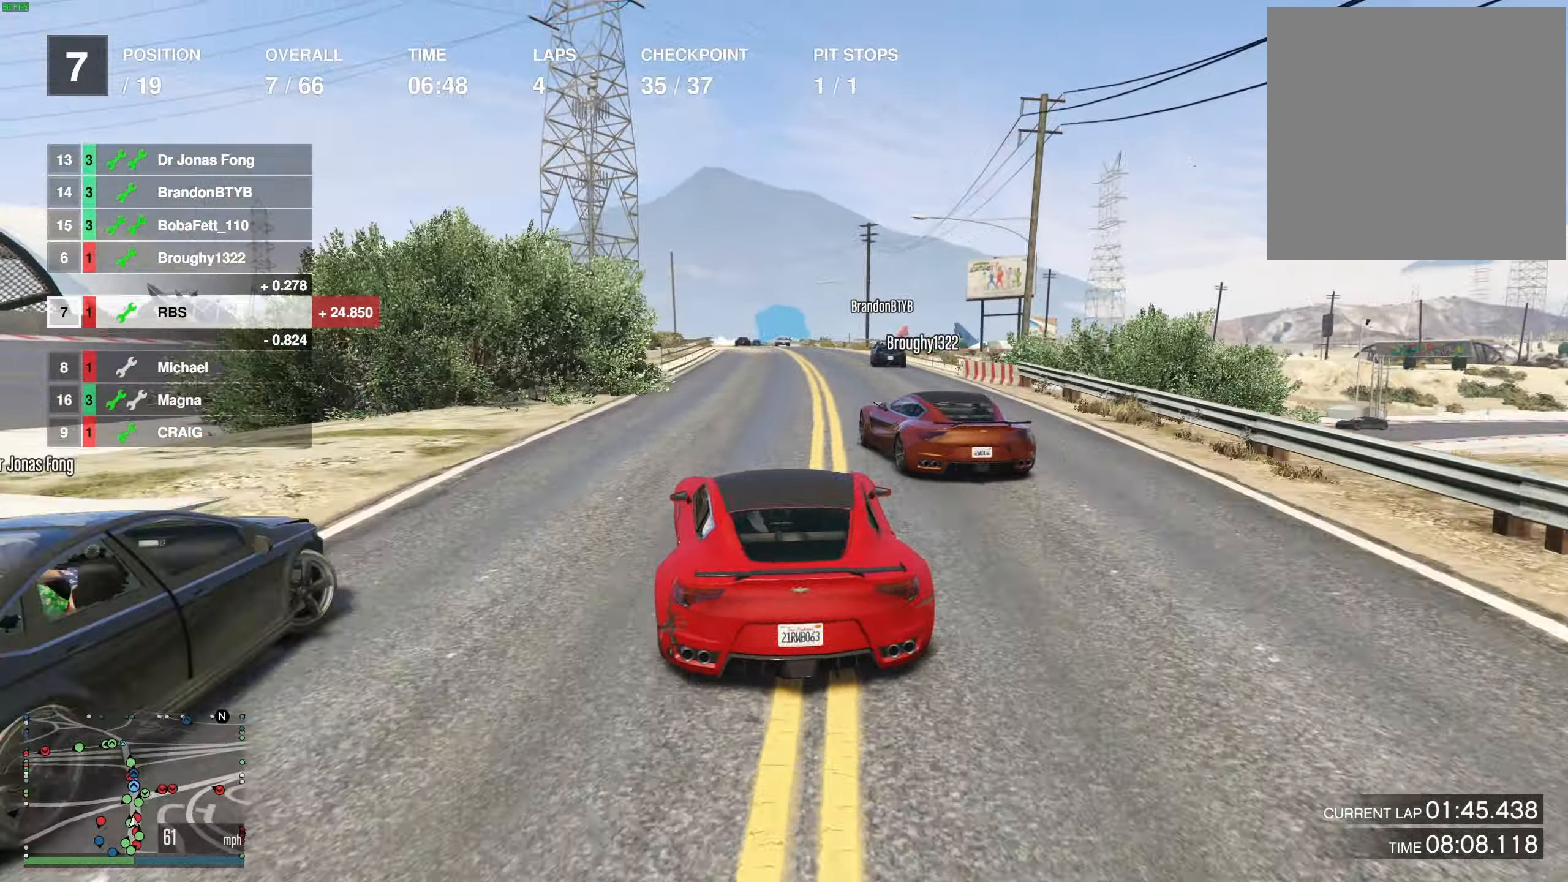
{"buttons": ["R2"], "left_stick": "center", "right_stick": "center", "events": []}
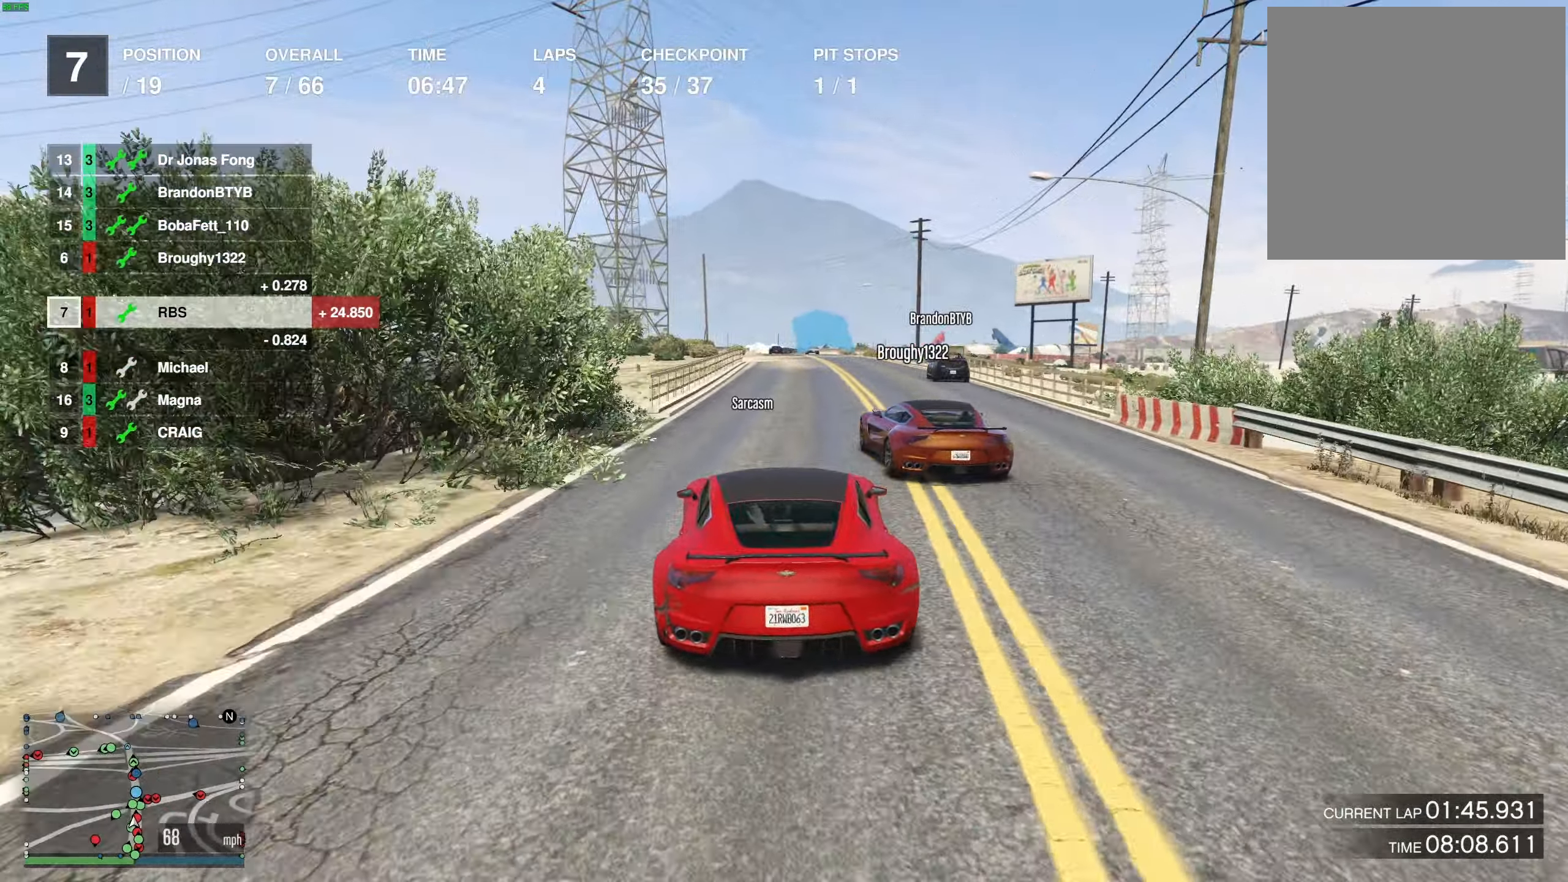
{"buttons": ["R2"], "left_stick": "center", "right_stick": "center", "events": []}
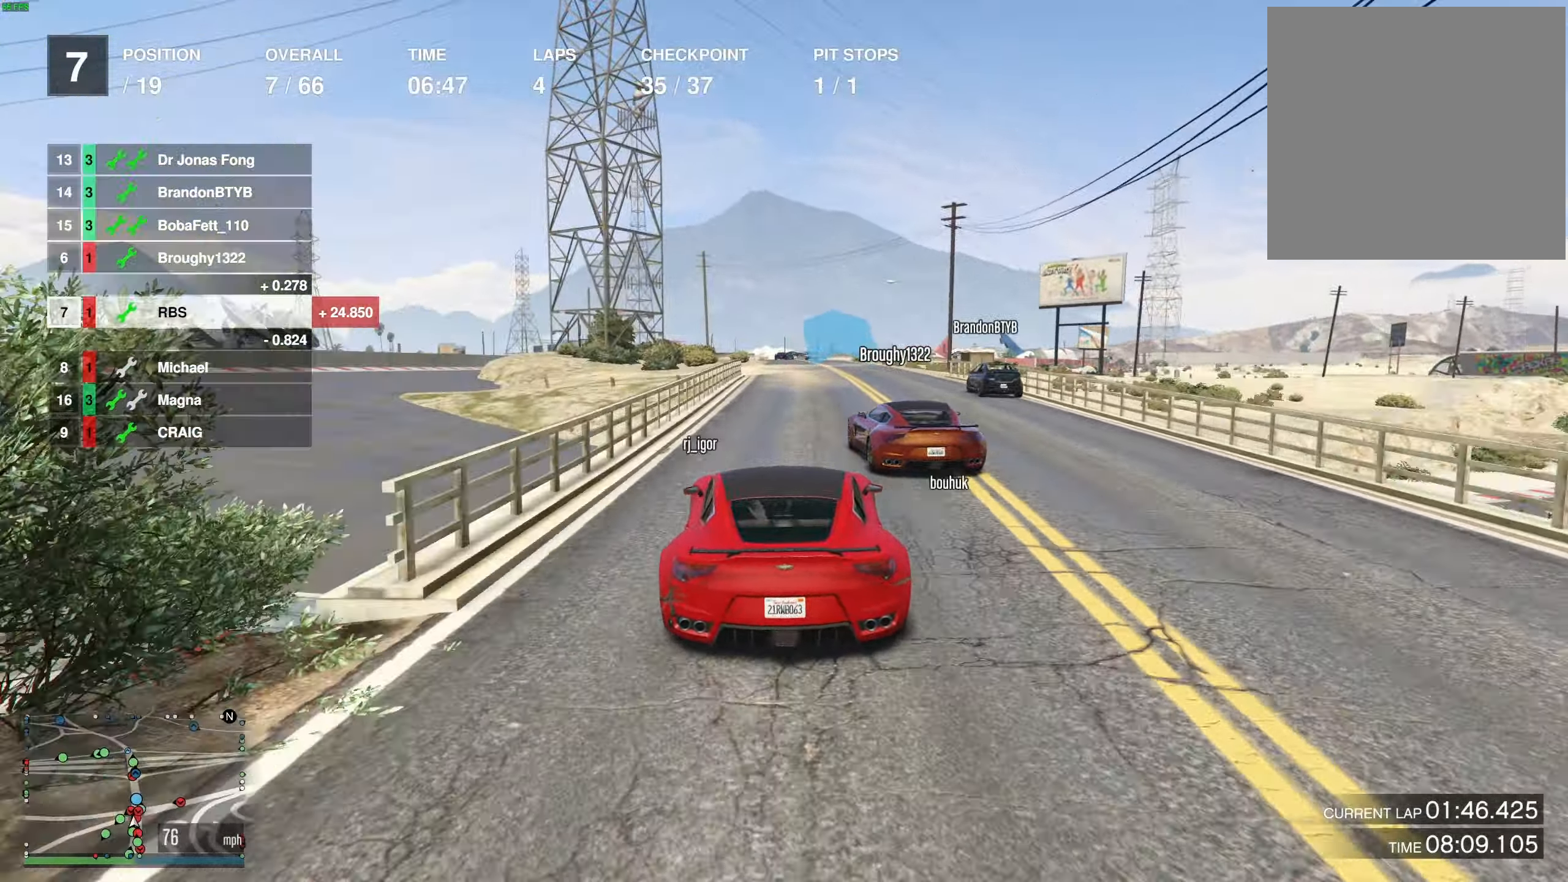
{"buttons": ["R2"], "left_stick": "center", "right_stick": "center", "events": [[150, "left_stick", "right"], [200, "left_stick", "center"]]}
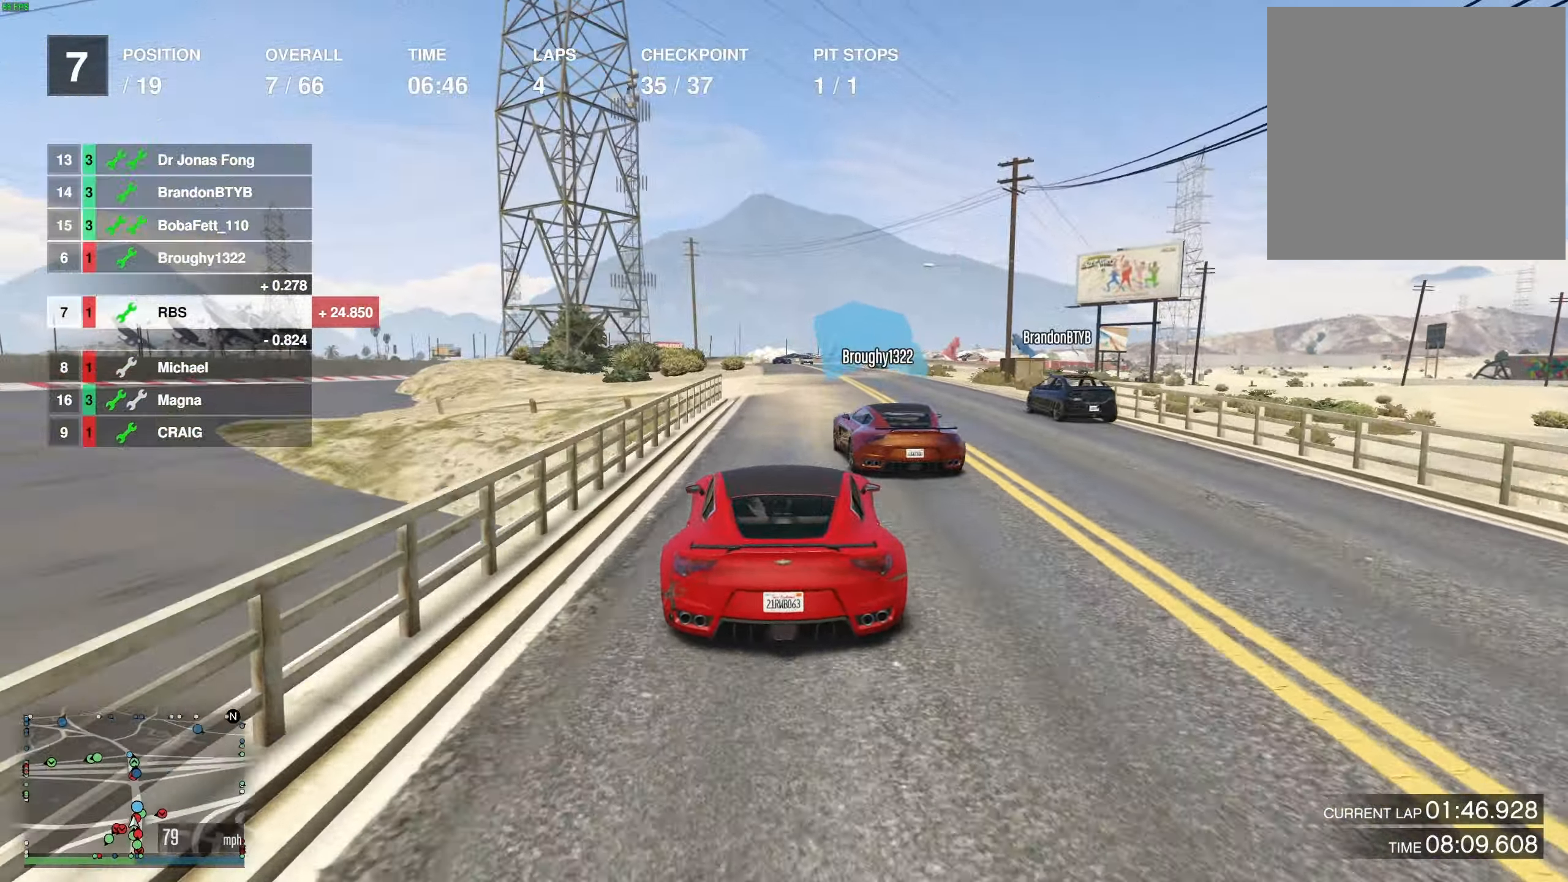
{"buttons": ["R2"], "left_stick": "center", "right_stick": "center", "events": [[67, "left_stick", "right"], [183, "left_stick", "center"], [367, "left_stick", "right"], [467, "left_stick", "center"]]}
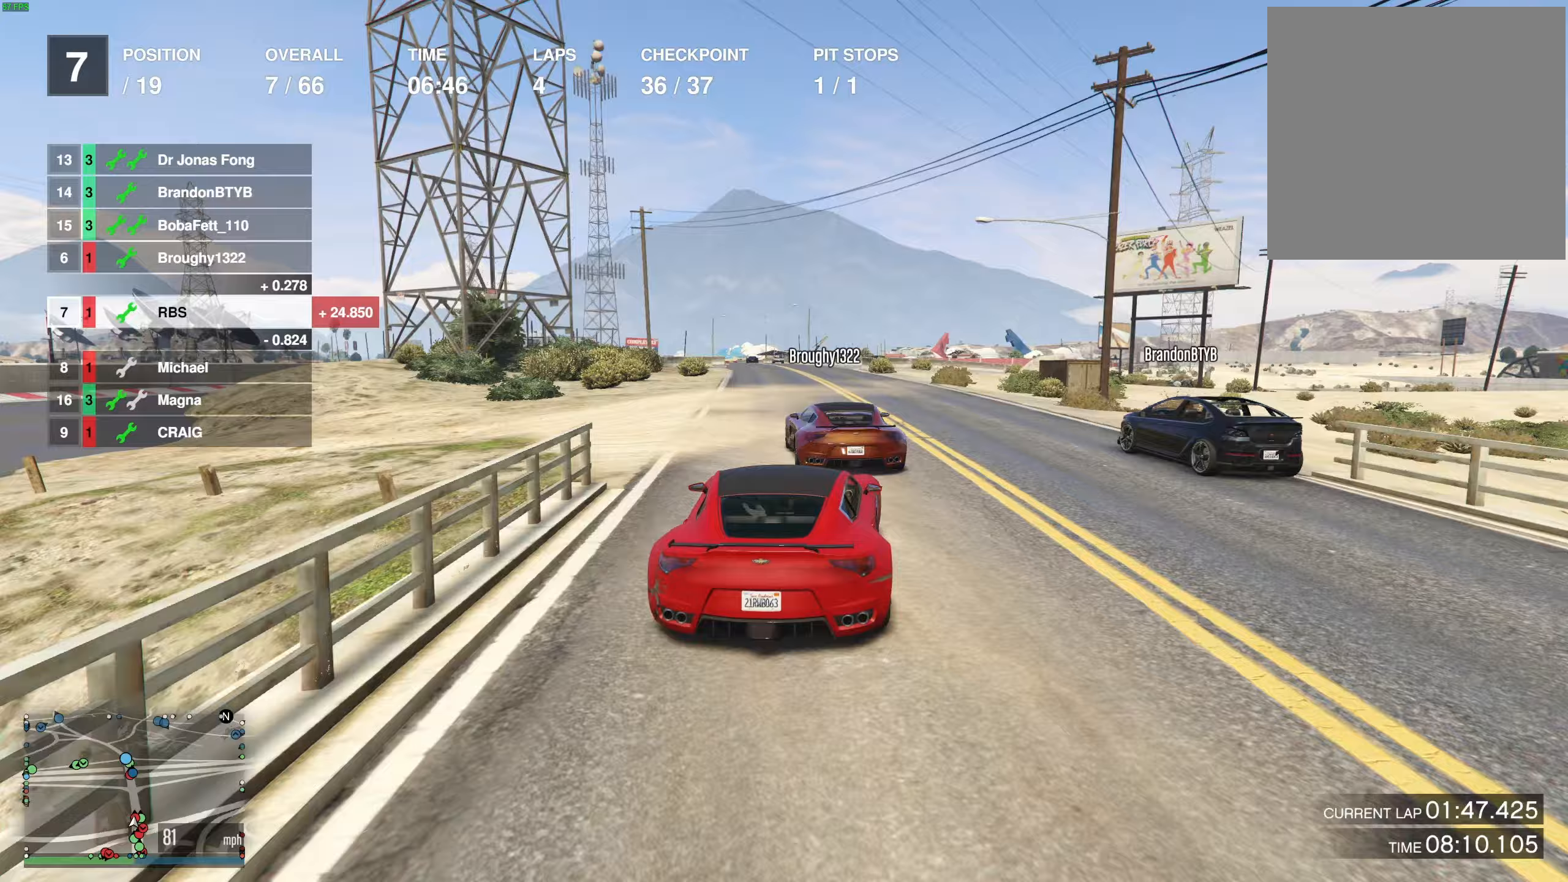
{"buttons": ["R2"], "left_stick": "up-left", "right_stick": "center", "events": [[450, "left_stick", "up-left"]]}
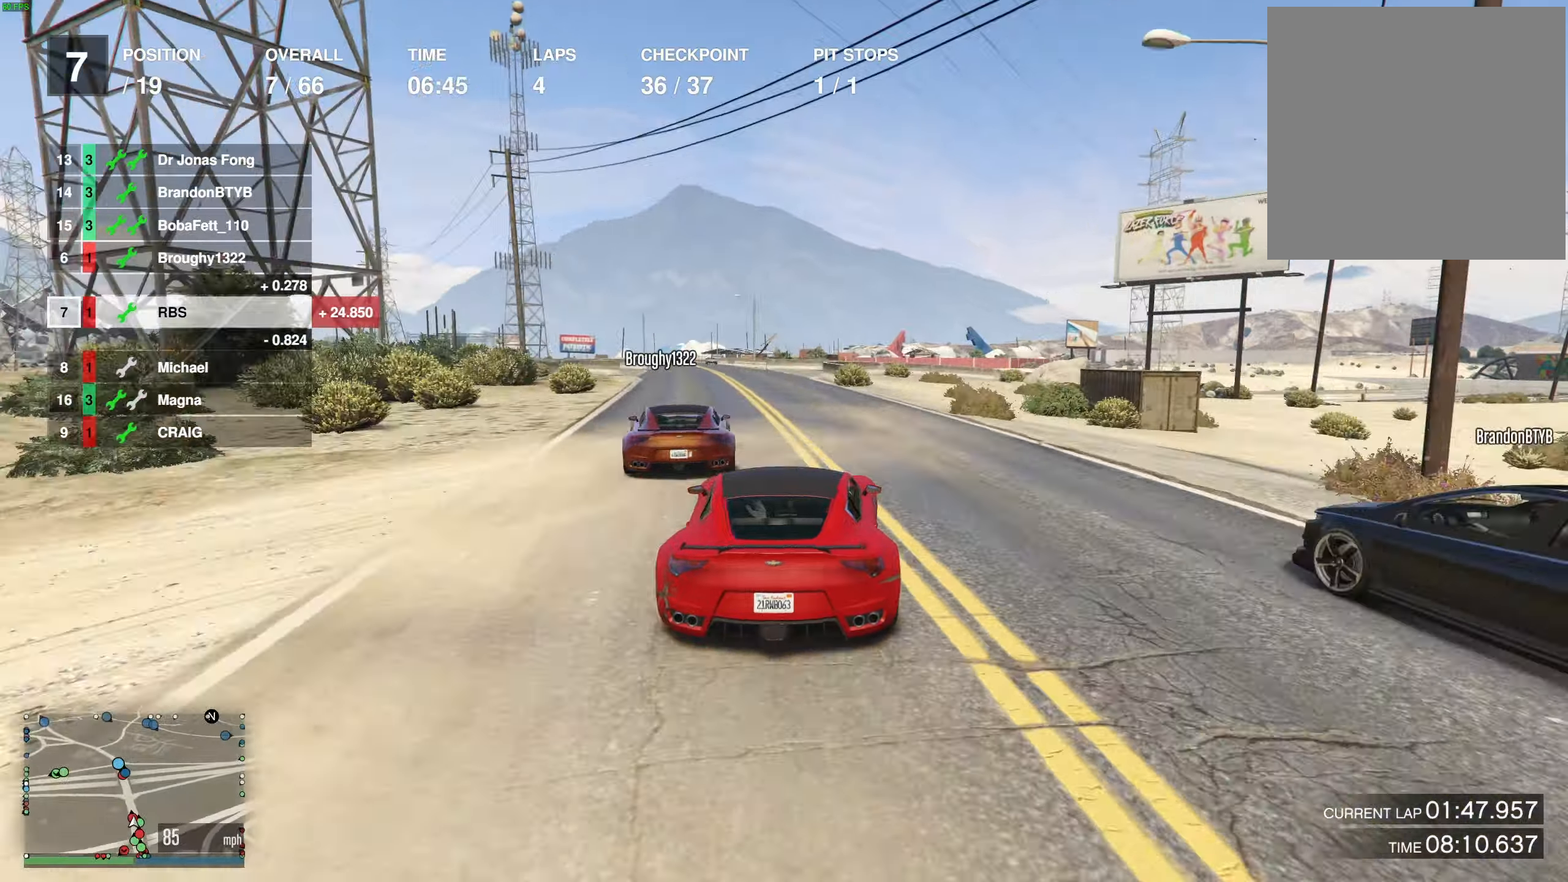
{"buttons": ["R2"], "left_stick": "center", "right_stick": "center", "events": [[50, "left_stick", "center"], [150, "left_stick", "left"], [267, "left_stick", "center"], [383, "left_stick", "up-left"], [467, "left_stick", "center"]]}
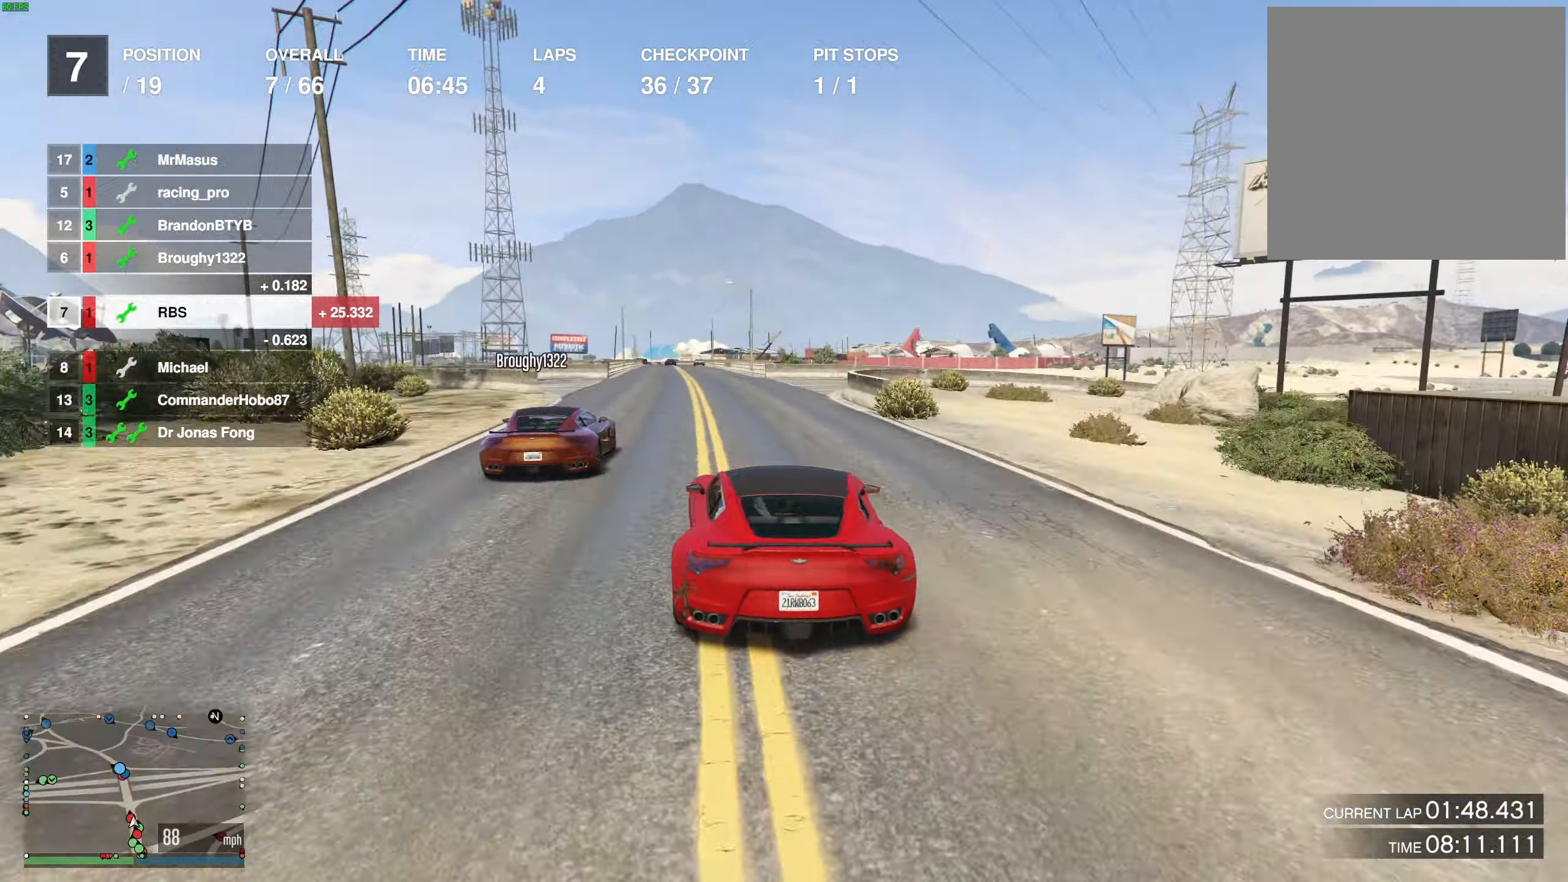
{"buttons": ["R2"], "left_stick": "center", "right_stick": "center", "events": []}
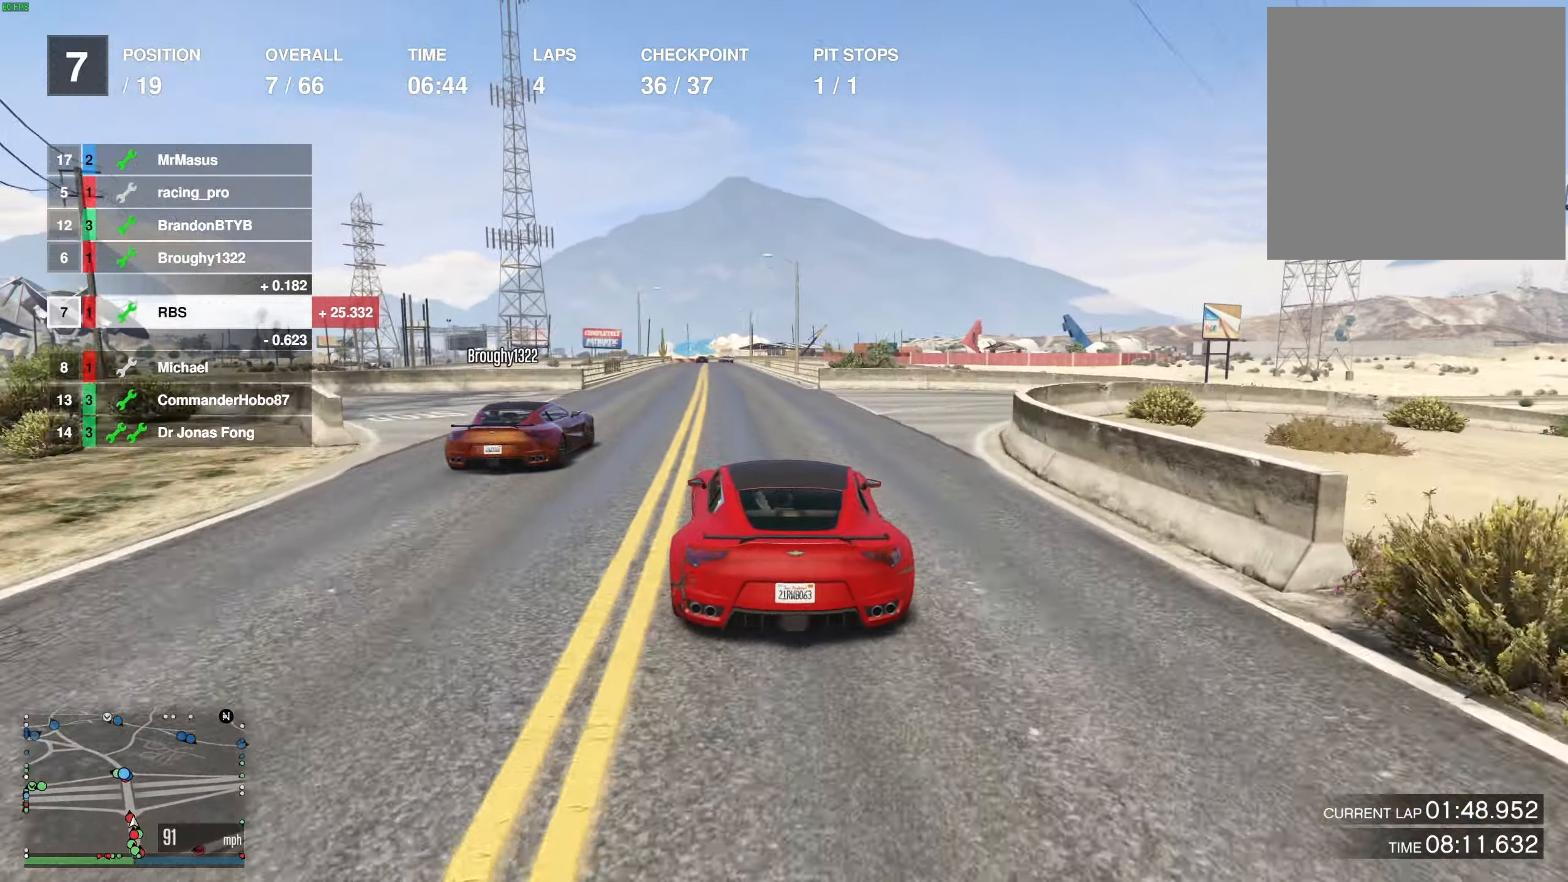
{"buttons": ["R2"], "left_stick": "center", "right_stick": "center", "events": []}
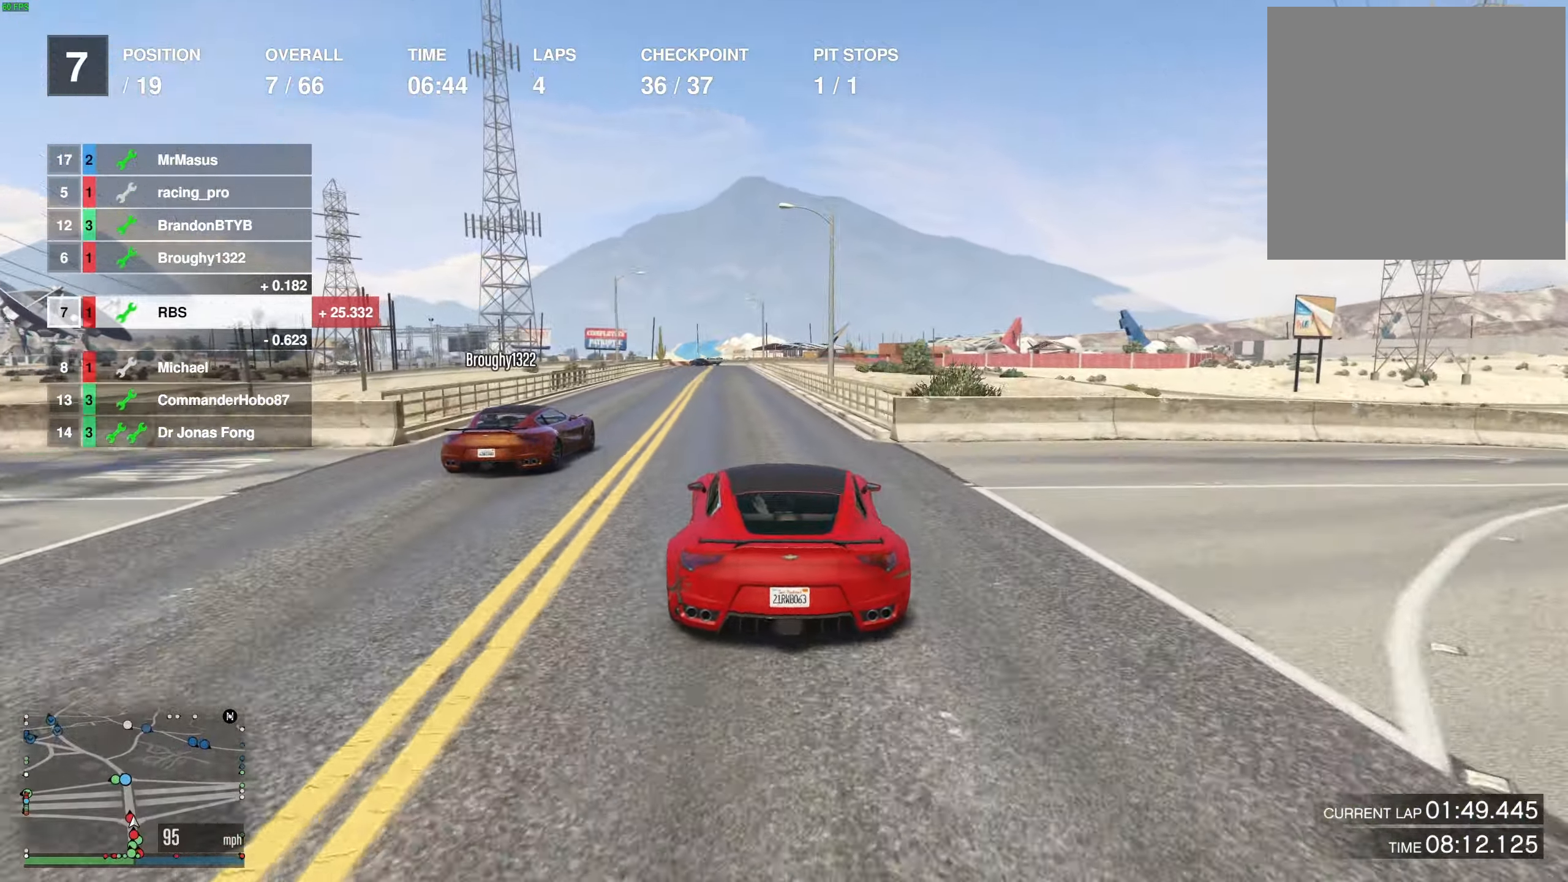
{"buttons": ["R2"], "left_stick": "right", "right_stick": "center", "events": [[33, "left_stick", "left"], [133, "left_stick", "center"], [450, "left_stick", "right"]]}
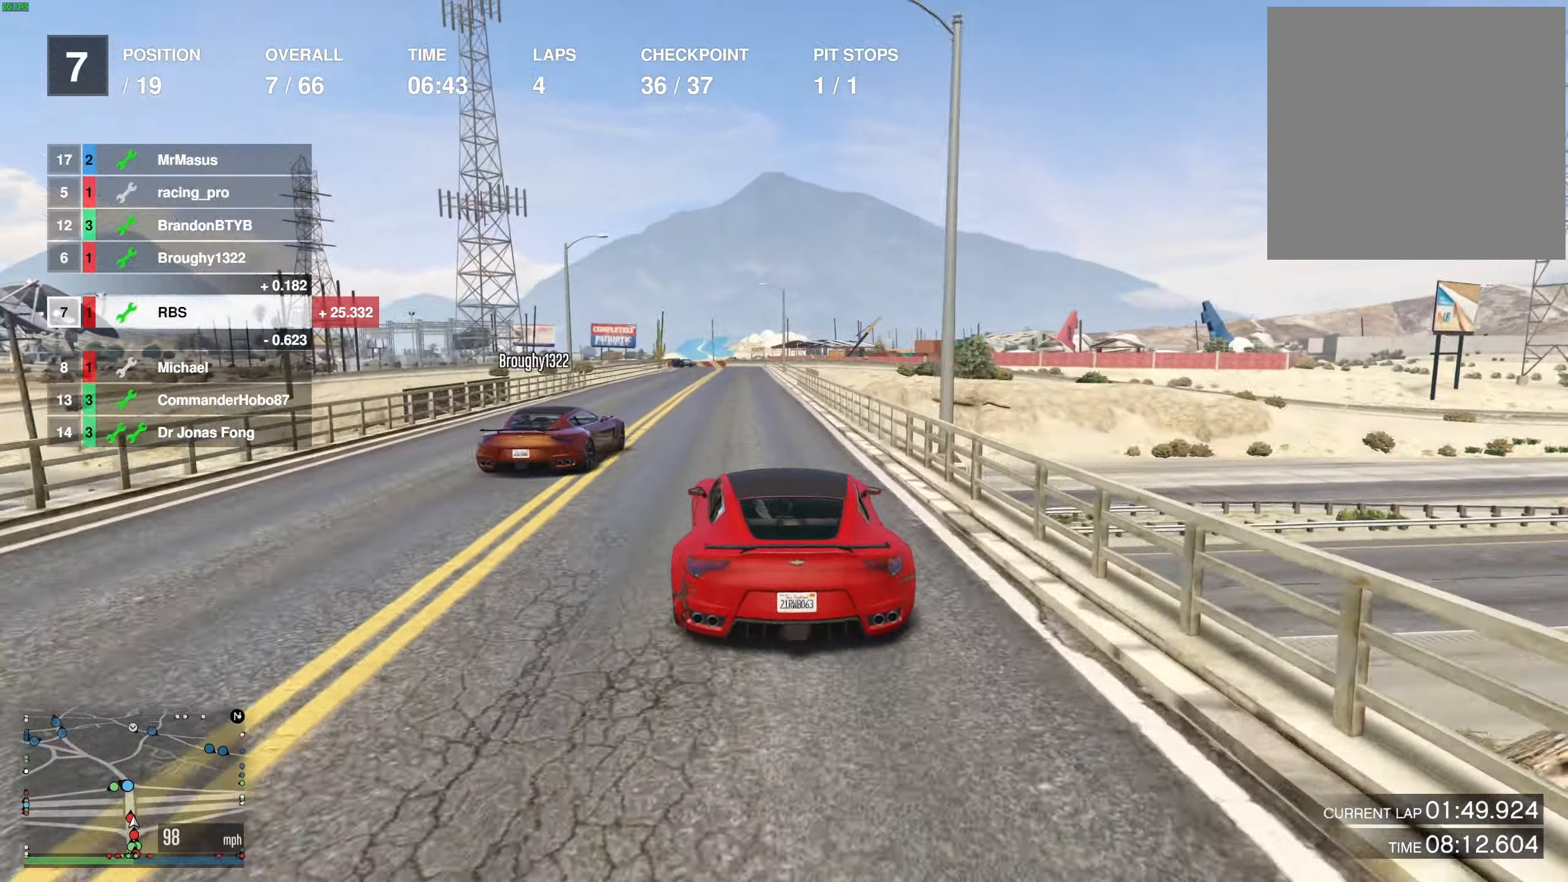
{"buttons": ["R2"], "left_stick": "center", "right_stick": "center", "events": [[33, "left_stick", "center"], [283, "left_stick", "up-left"], [367, "left_stick", "center"]]}
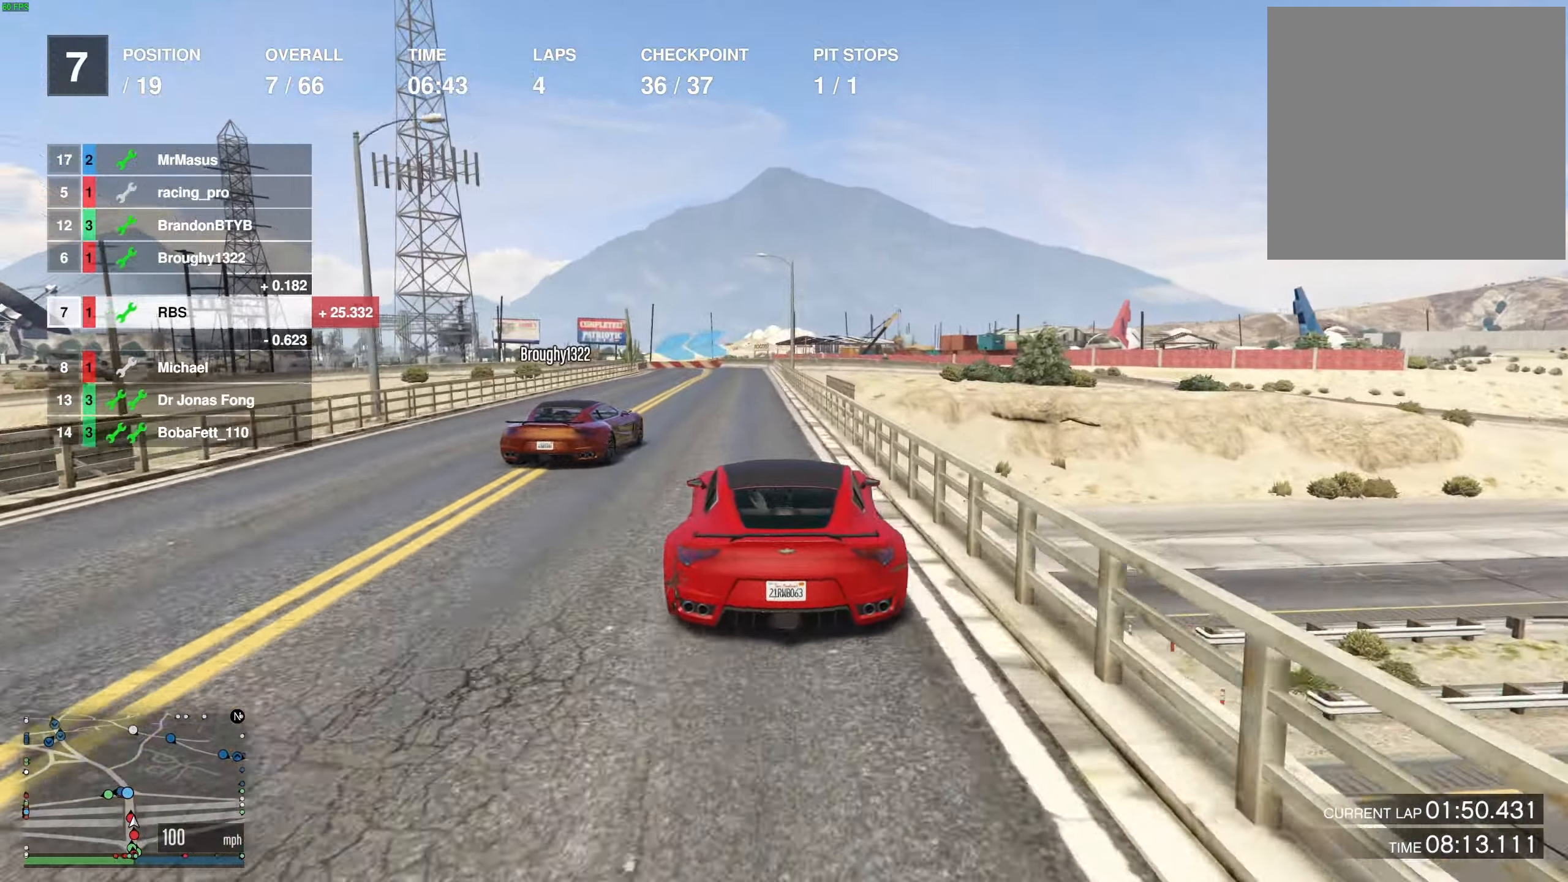
{"buttons": ["L2"], "left_stick": "right", "right_stick": "center", "events": [[250, "left_stick", "up-left"], [333, "left_stick", "center"], [400, "left_stick", "right"], [417, "L2", "down"], [417, "R2", "up"]]}
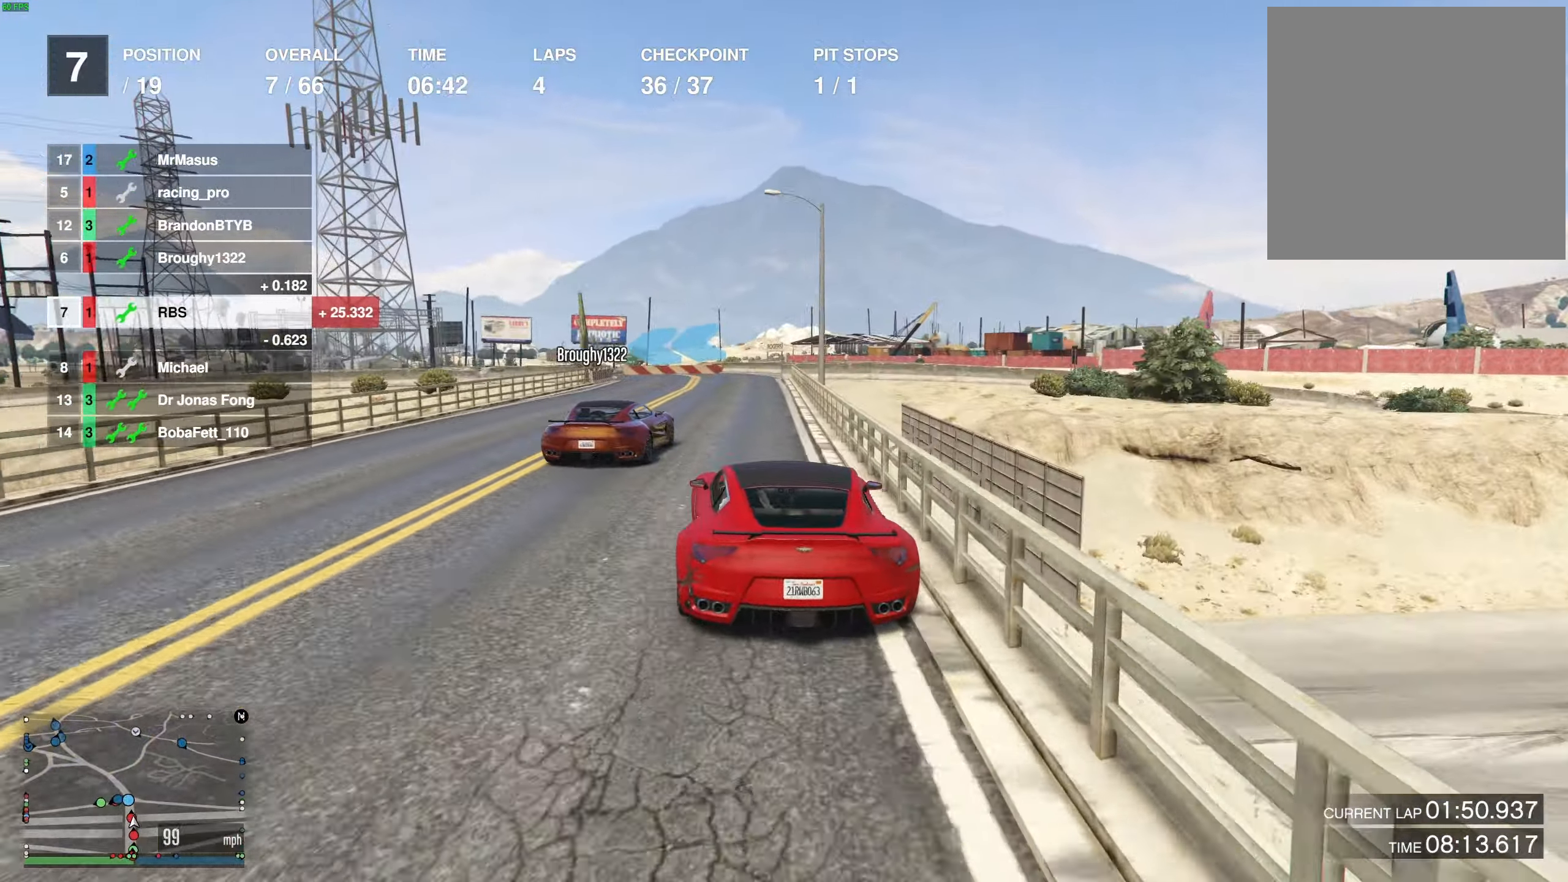
{"buttons": [], "left_stick": "left", "right_stick": "center", "events": [[100, "left_stick", "center"], [183, "L2", "up"], [333, "L2", "down"], [417, "left_stick", "left"], [467, "L2", "up"]]}
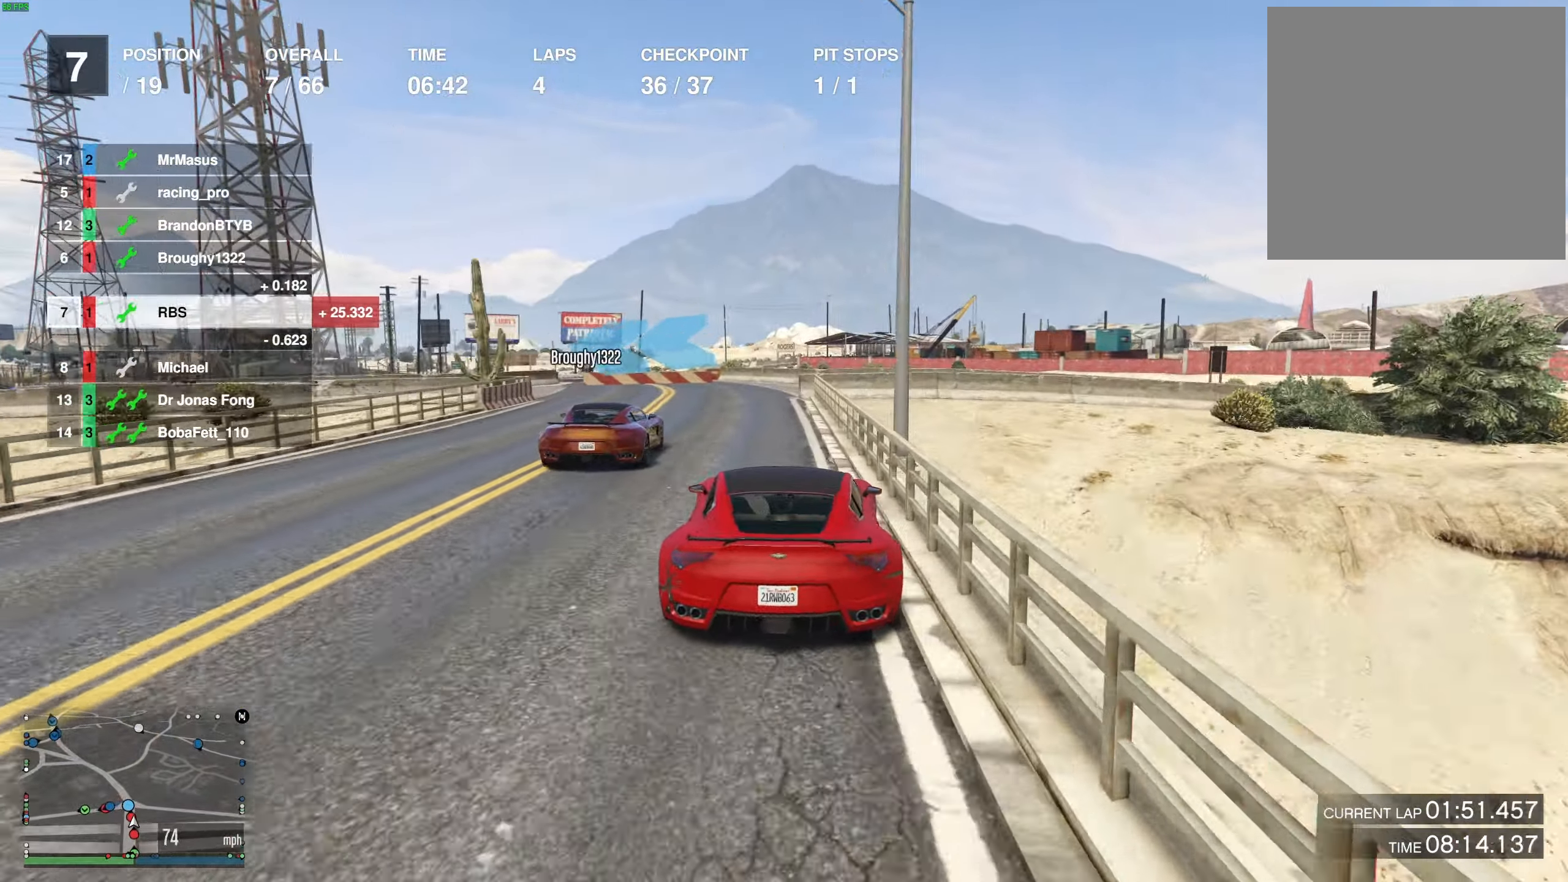
{"buttons": ["L2"], "left_stick": "left", "right_stick": "center", "events": [[33, "L2", "down"], [50, "left_stick", "up-left"], [183, "left_stick", "center"], [233, "left_stick", "up-left"], [383, "L2", "up"], [417, "left_stick", "left"], [450, "L2", "down"]]}
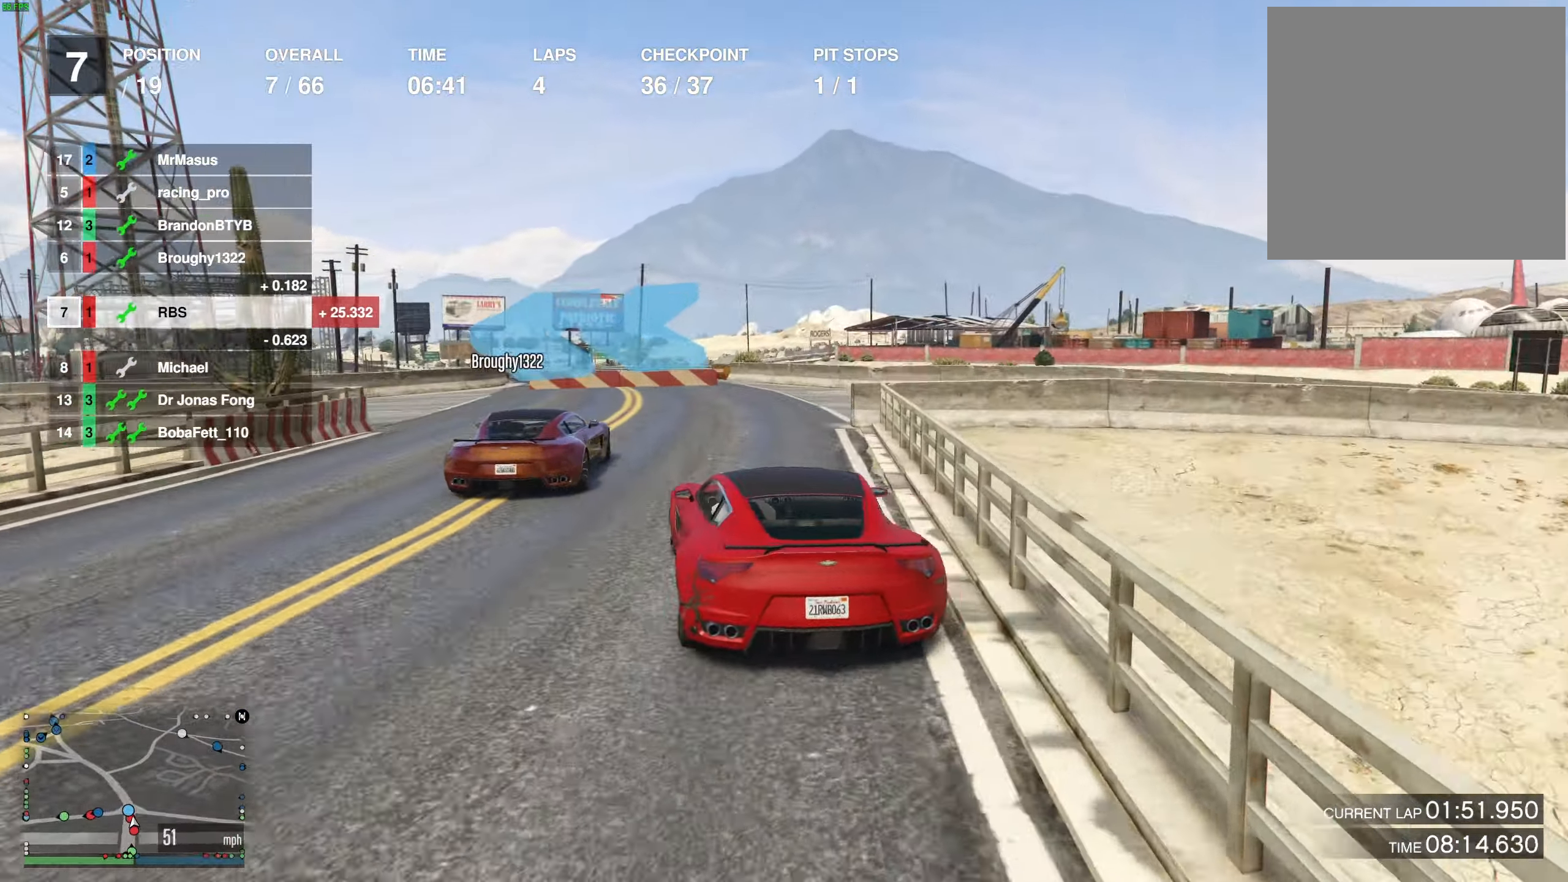
{"buttons": [], "left_stick": "left", "right_stick": "center", "events": [[33, "left_stick", "center"], [83, "L2", "up"], [117, "left_stick", "left"]]}
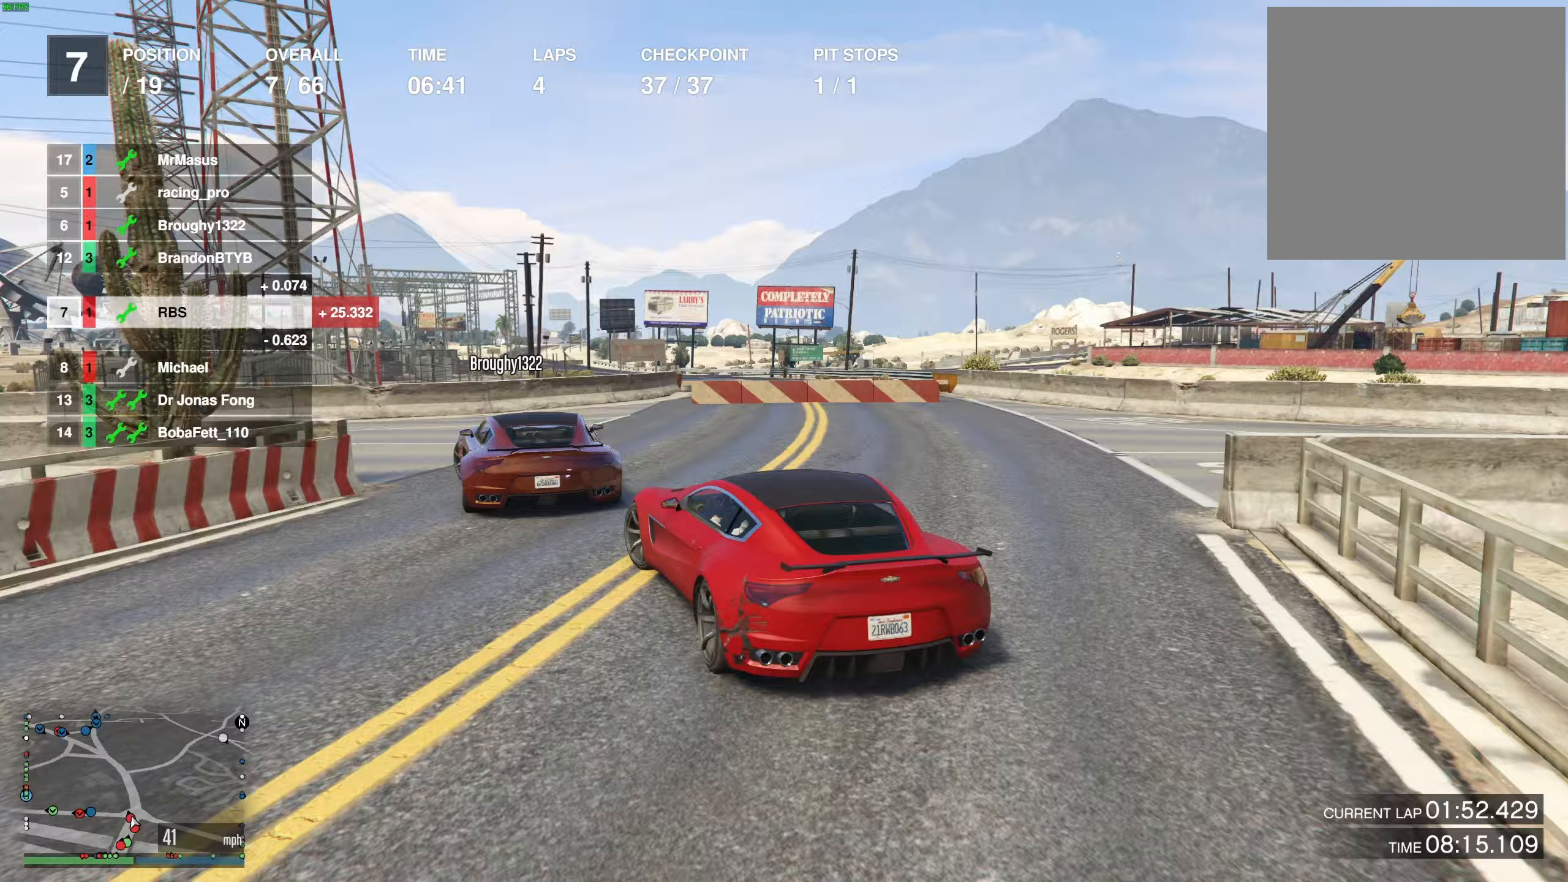
{"buttons": ["R2"], "left_stick": "left", "right_stick": "center", "events": [[317, "R2", "down"], [350, "left_stick", "center"], [433, "left_stick", "left"]]}
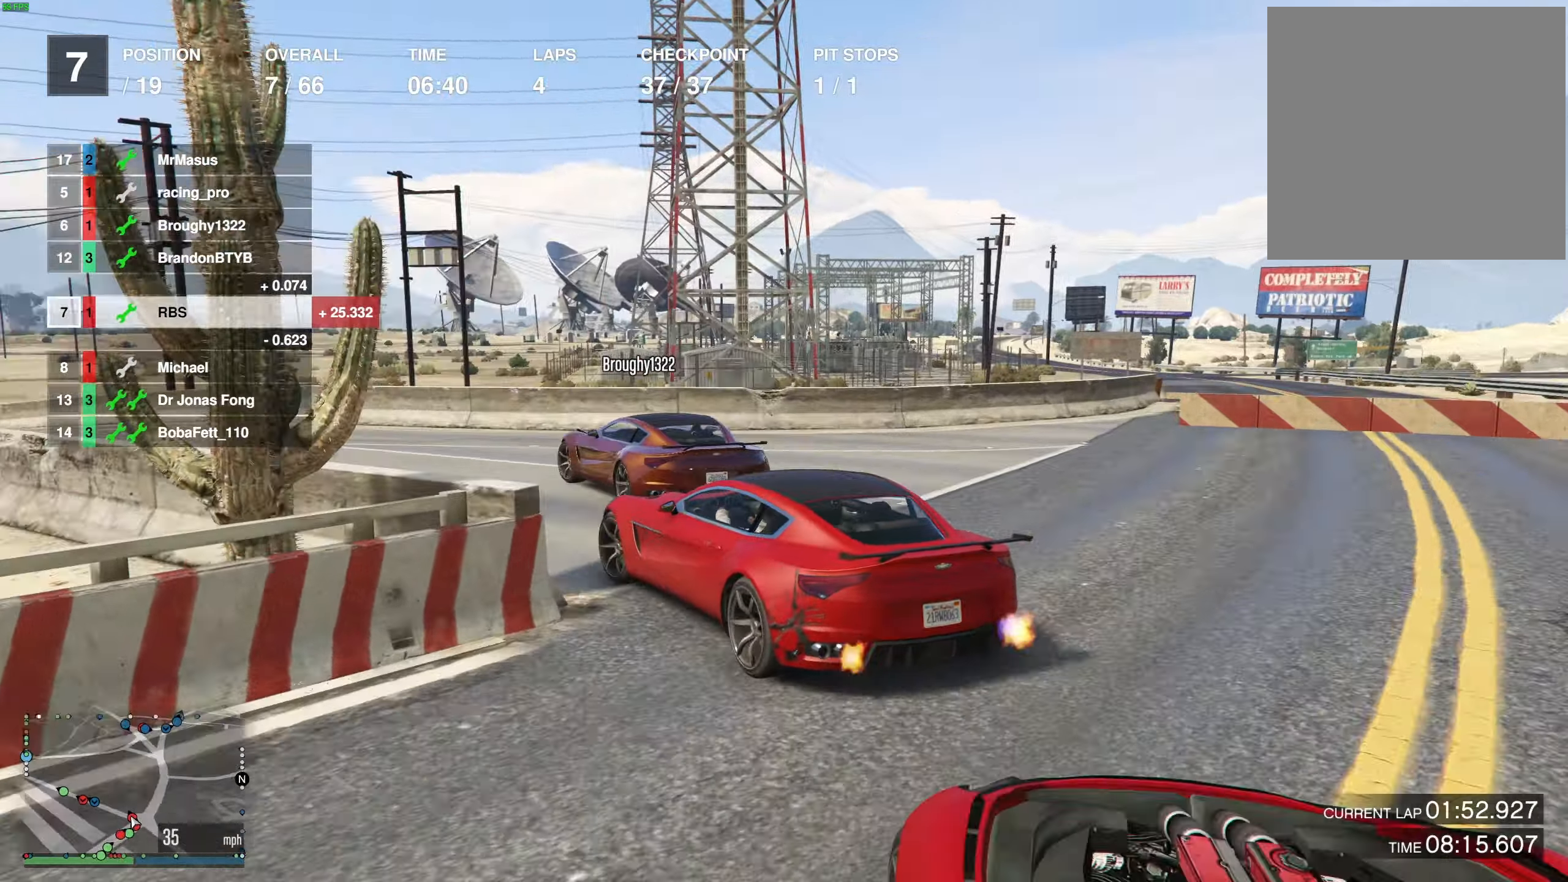
{"buttons": ["R2"], "left_stick": "up-left", "right_stick": "center", "events": [[17, "left_stick", "center"], [67, "left_stick", "left"], [200, "left_stick", "center"], [250, "left_stick", "left"], [333, "left_stick", "center"], [450, "left_stick", "up-left"]]}
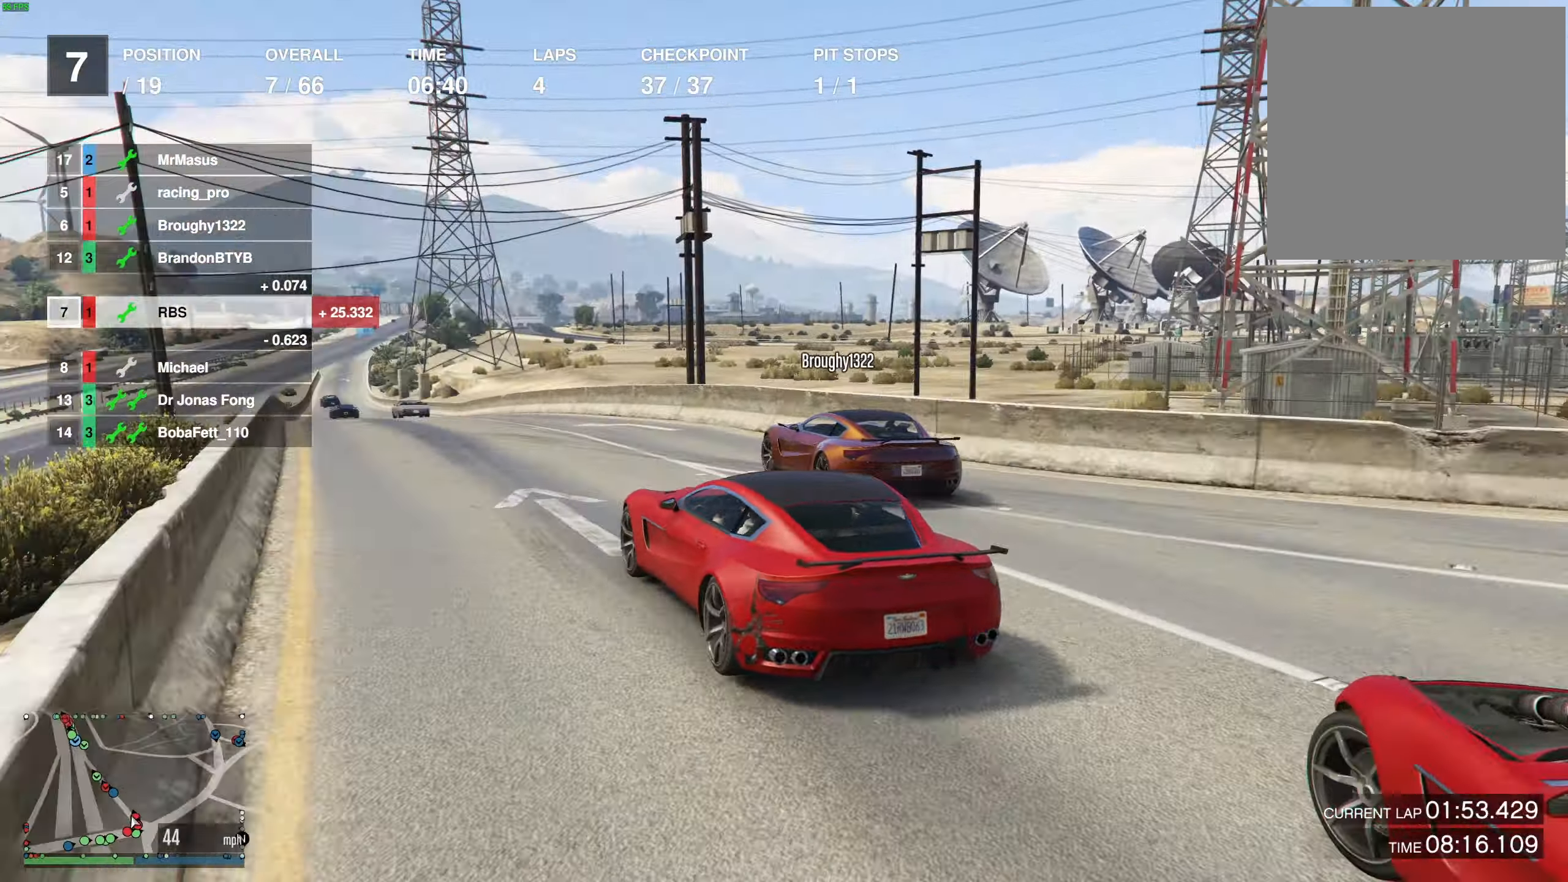
{"buttons": ["R2"], "left_stick": "center", "right_stick": "center", "events": [[33, "left_stick", "center"], [183, "left_stick", "up-left"], [267, "left_stick", "center"]]}
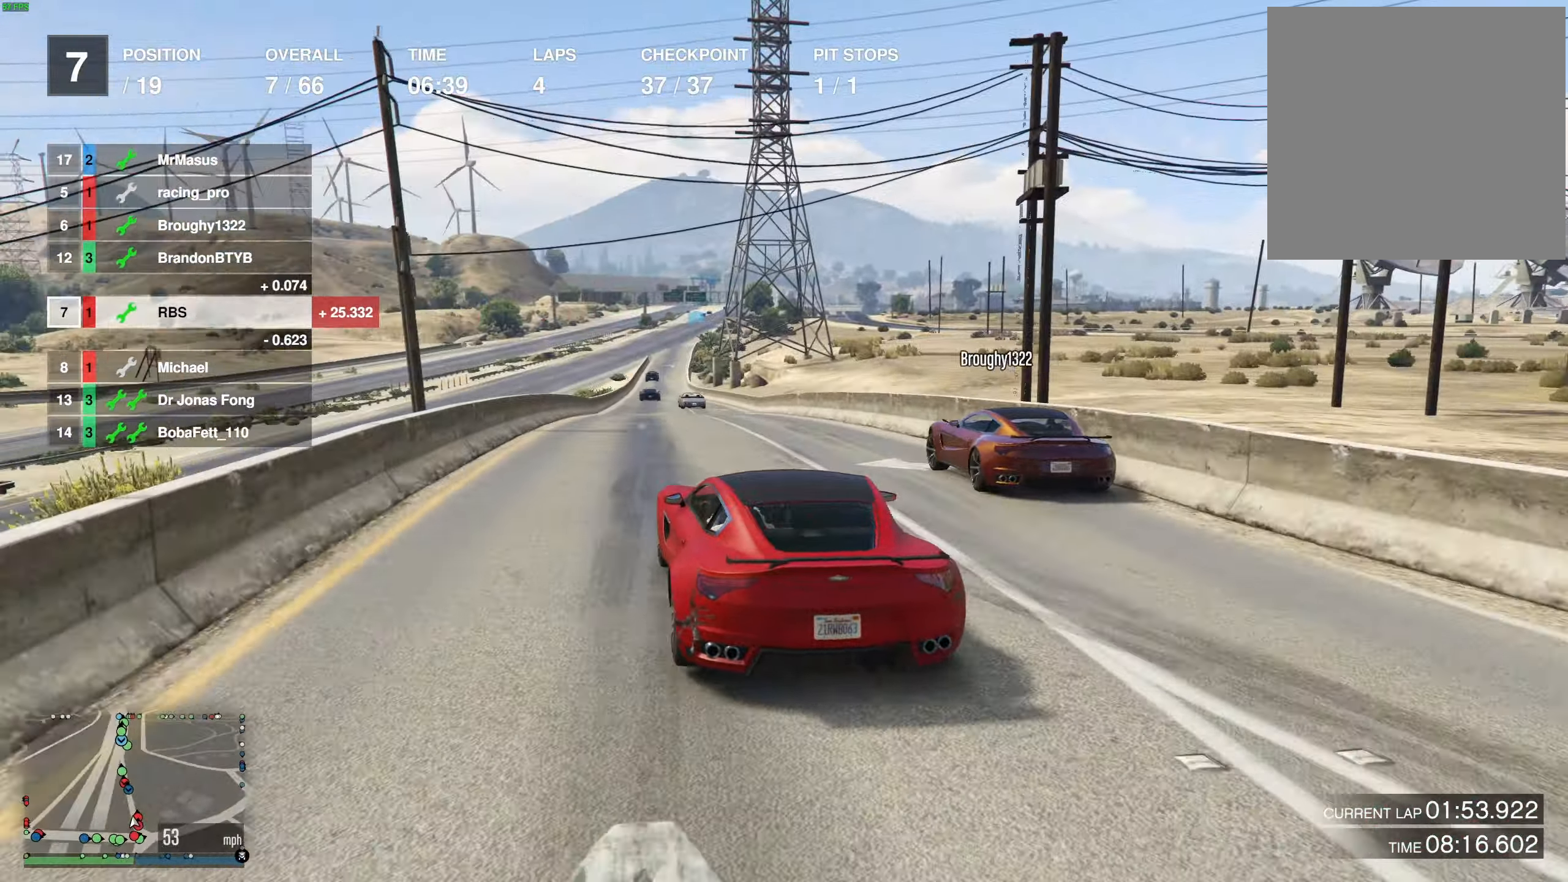
{"buttons": ["R2"], "left_stick": "center", "right_stick": "center", "events": [[83, "left_stick", "right"], [183, "left_stick", "center"], [317, "left_stick", "right"], [367, "left_stick", "center"]]}